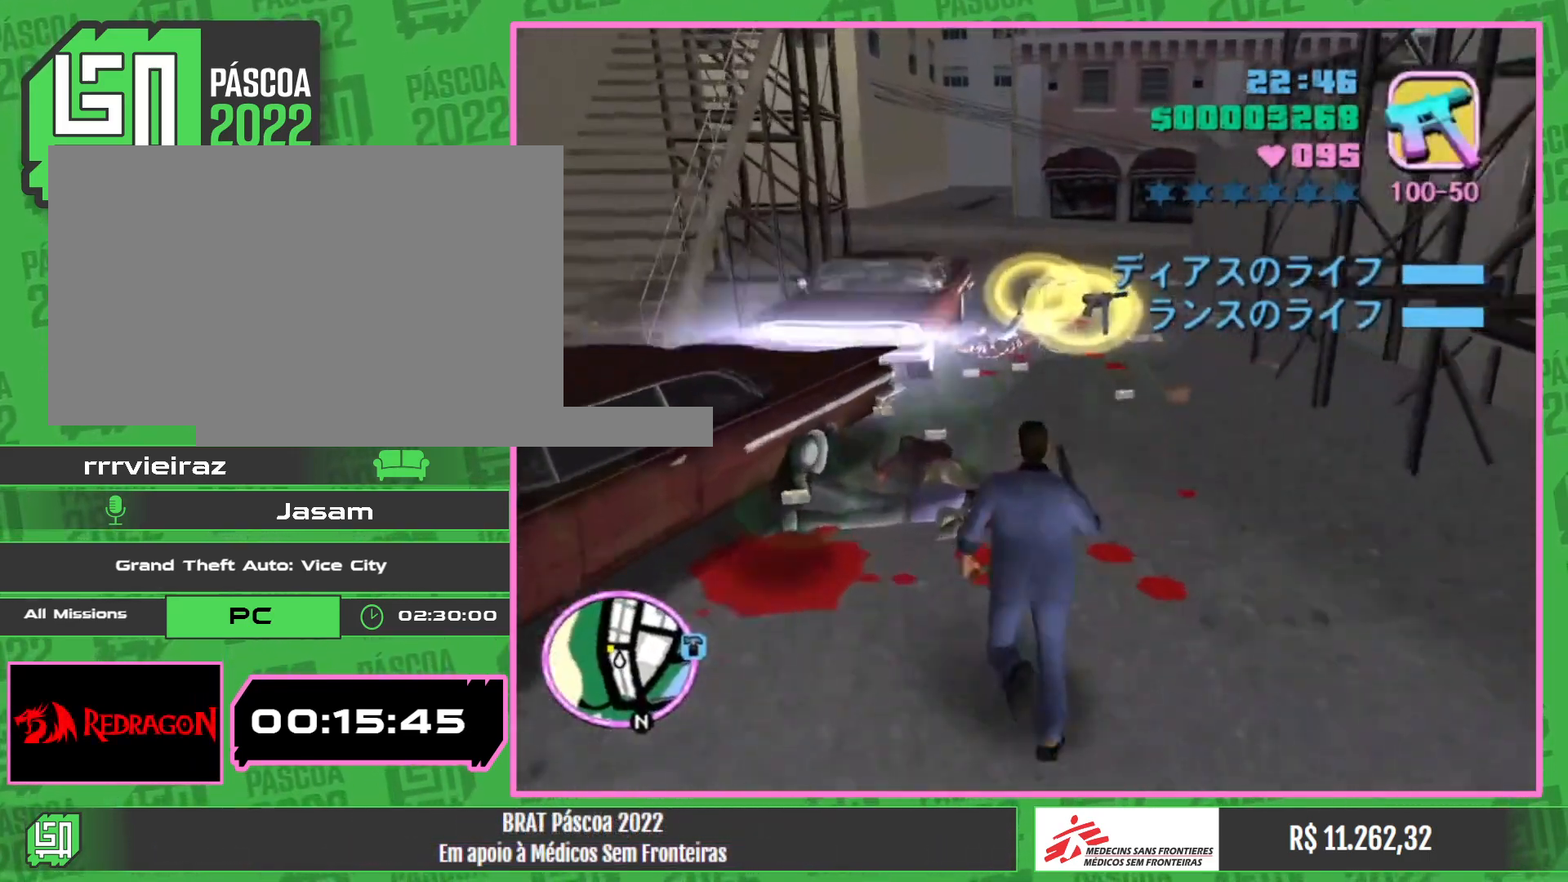
Gameplay with keyboard and mouse; each line is a JSON object with the keys and mouse buttons held at the frame after it. "events" lists presses ("down") and releases ("up") of "w", "mouse_left", "mouse_wheel" and "mouse_right" between this image and that frame as [ms after this image, input, new state], when the widget could be followed in between. "mouse_left", "mouse_wheel", "mouse_right" = the "left", "wheel", "right" buttons of the "mouse" list. No other keys are recorded. "wheel" means that the mouse wheel is clicked or scrolled. Mouse movement is not recorded.
{"keys": ["w"], "mouse": [], "events": []}
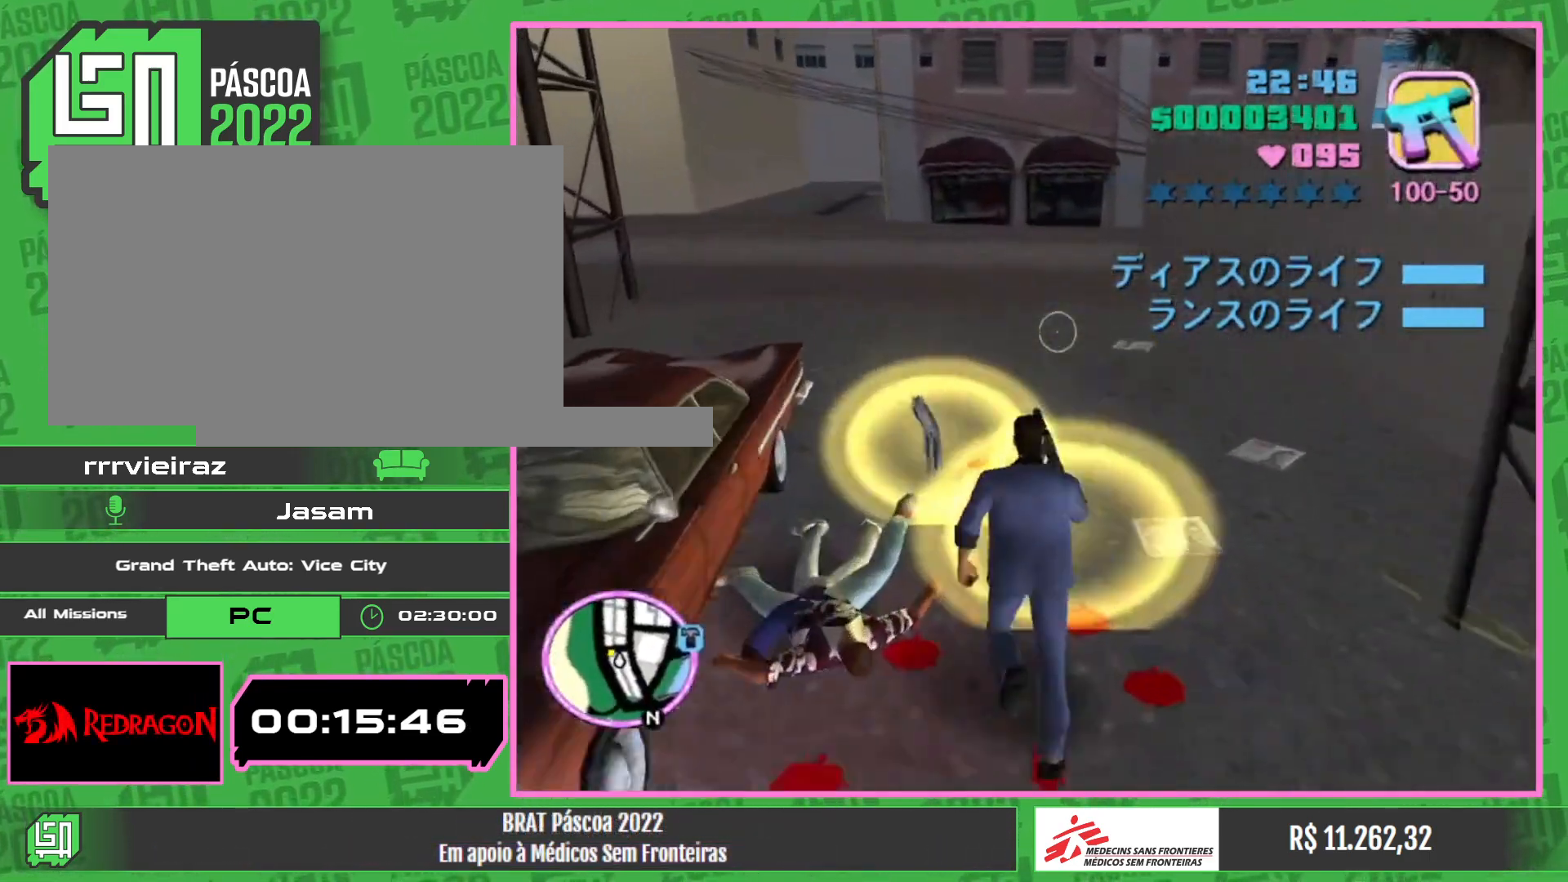
{"keys": ["w"], "mouse": [], "events": []}
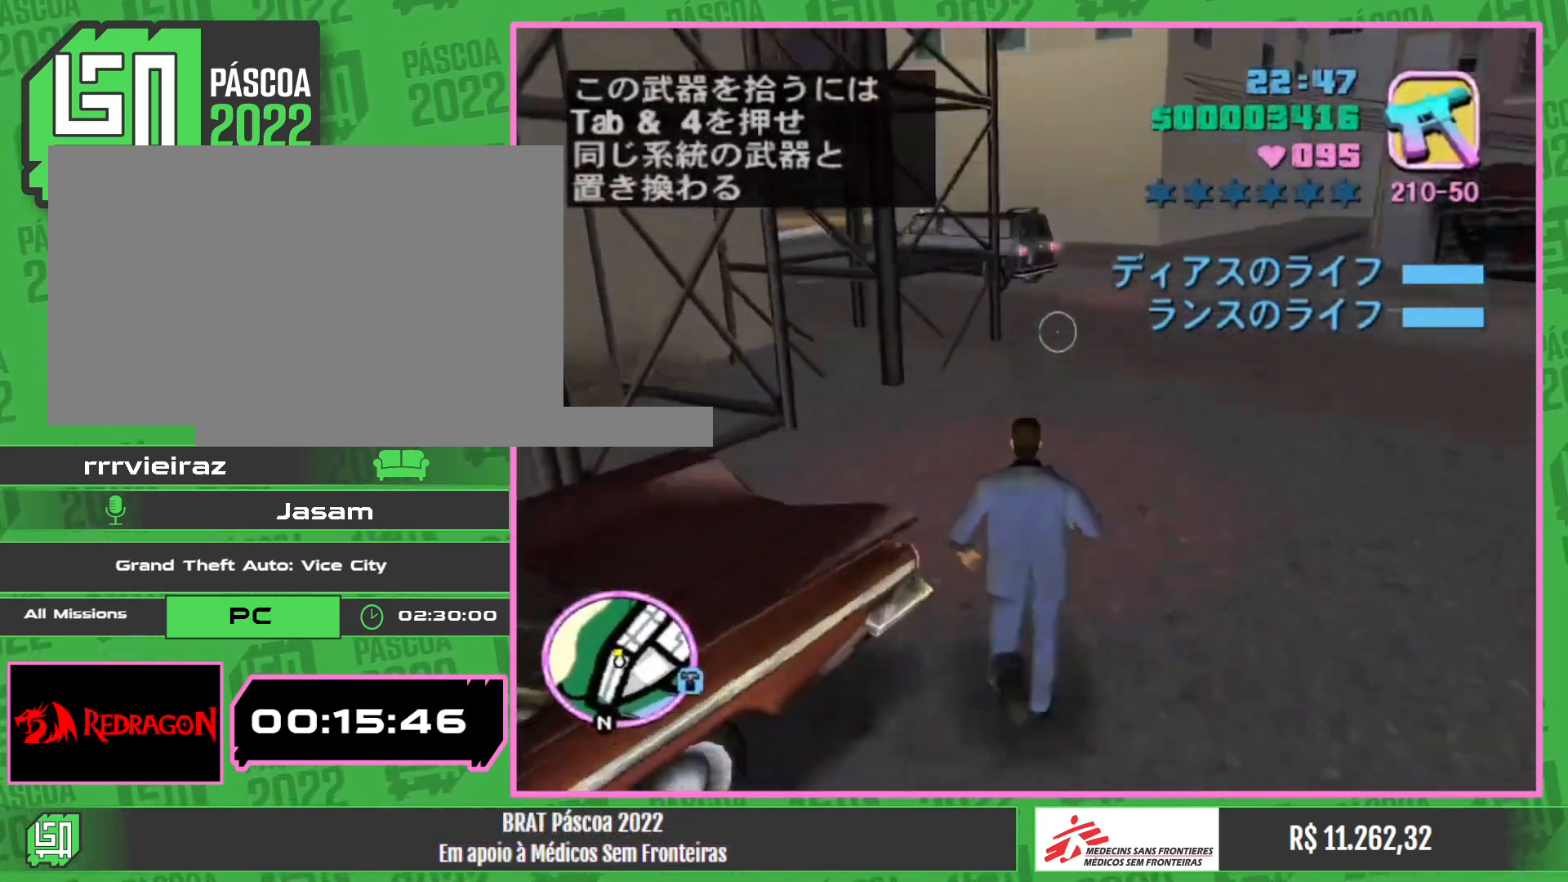
{"keys": ["w"], "mouse": [], "events": []}
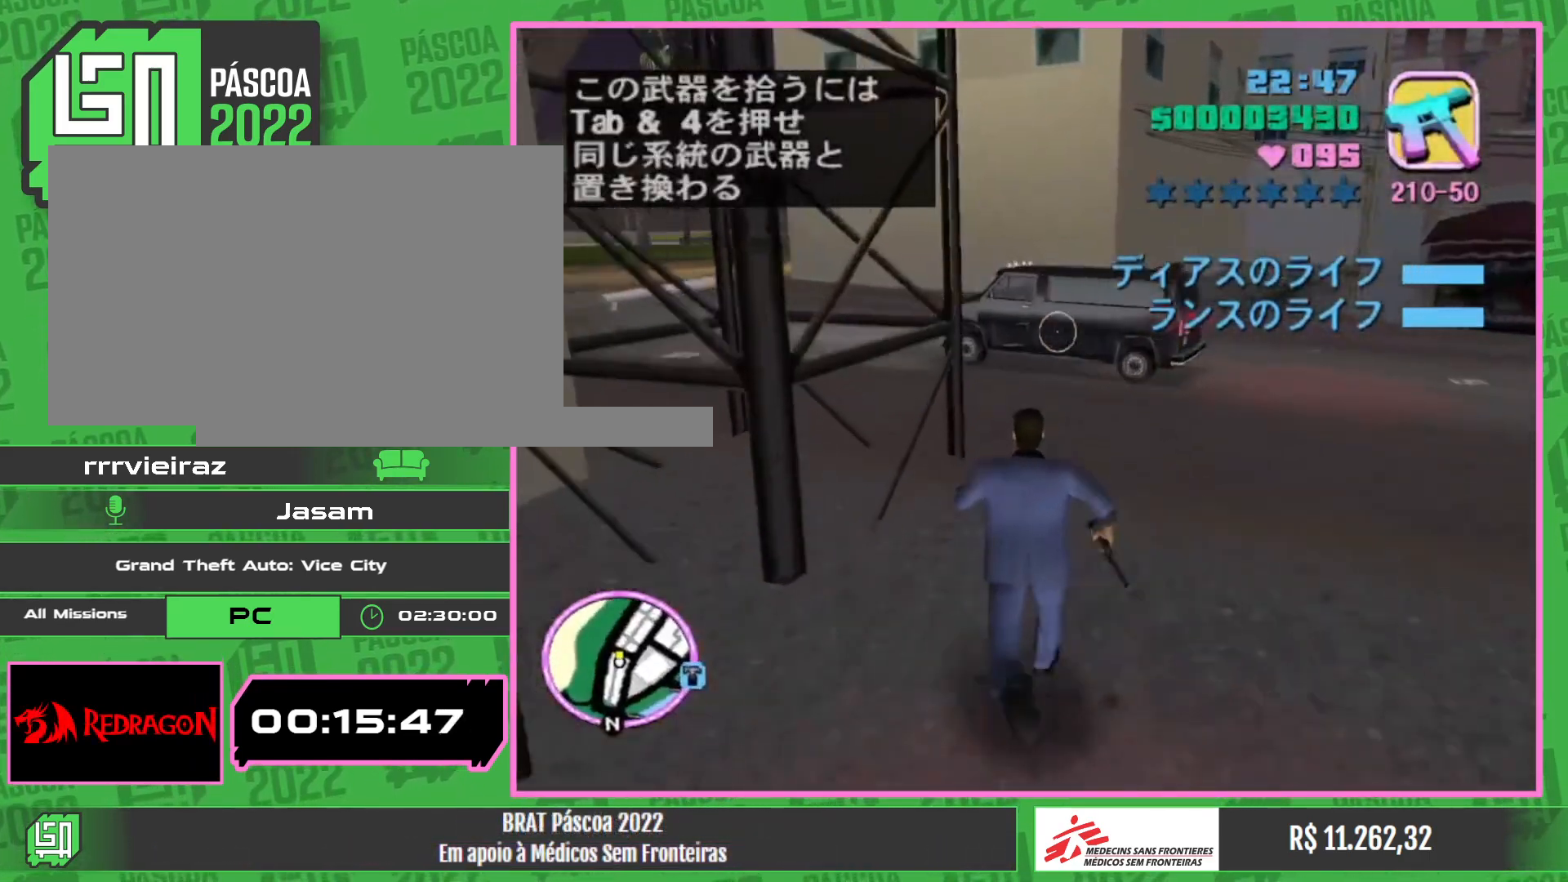
{"keys": ["w"], "mouse": [], "events": []}
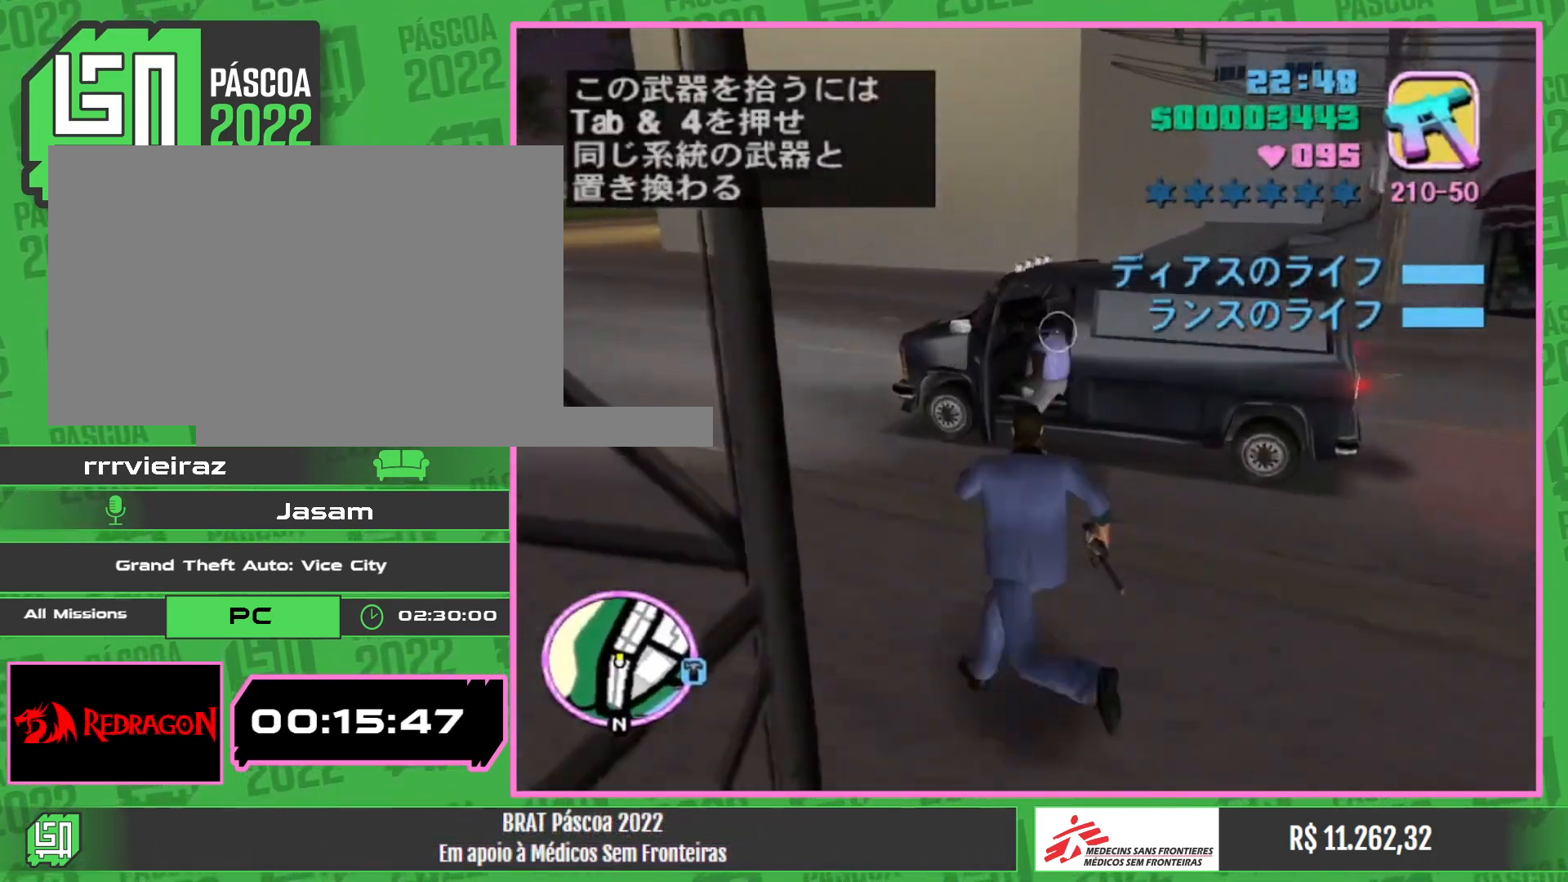
{"keys": ["w"], "mouse": [], "events": []}
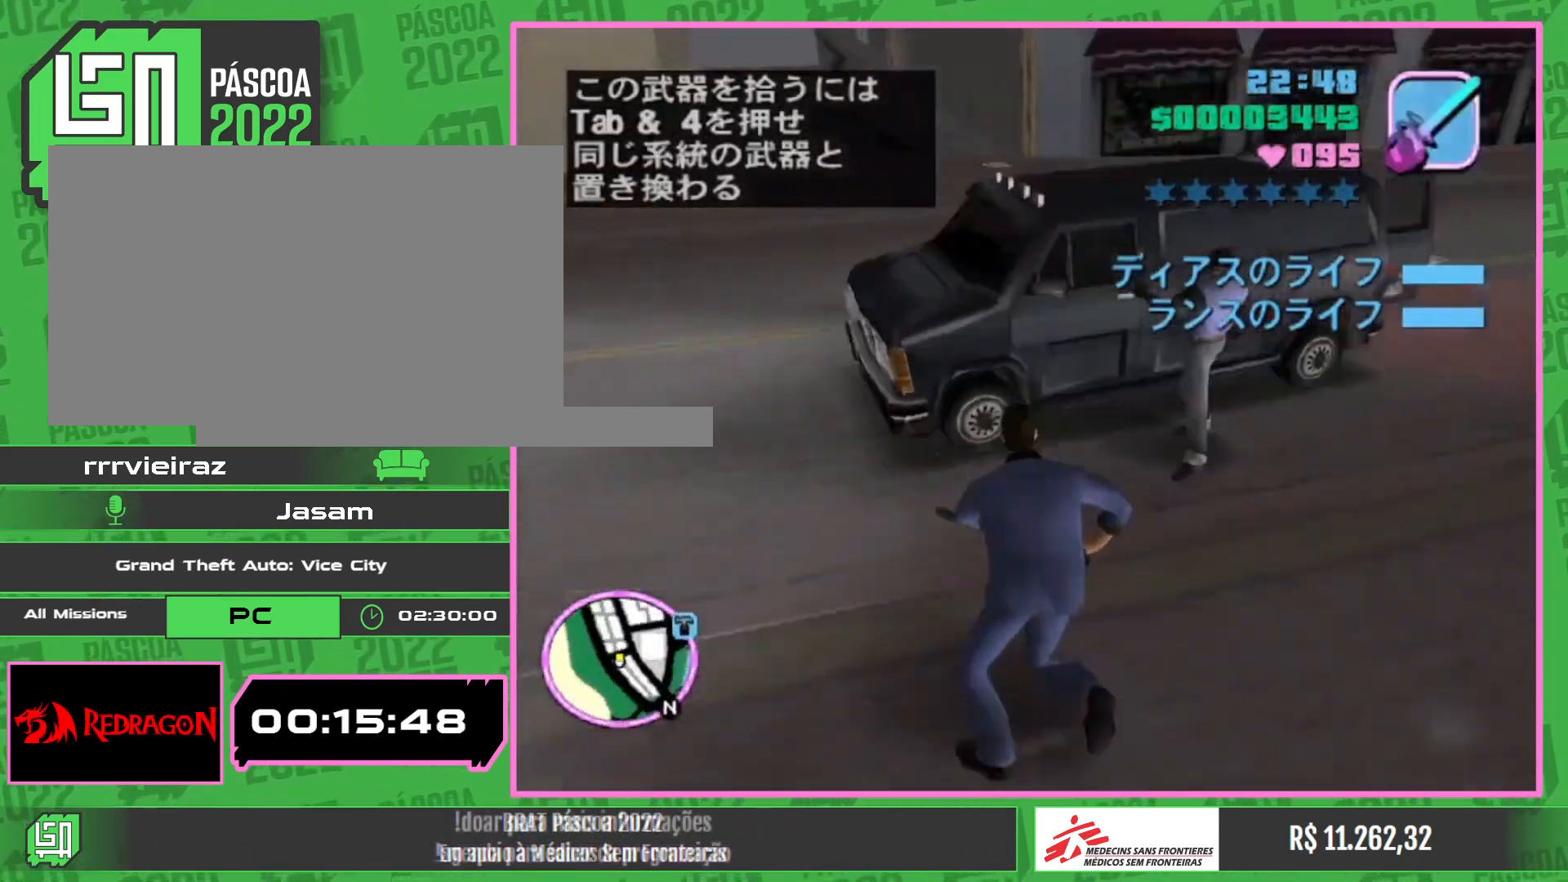
{"keys": ["w"], "mouse": ["left"], "events": [[150, "mouse_left", "down"]]}
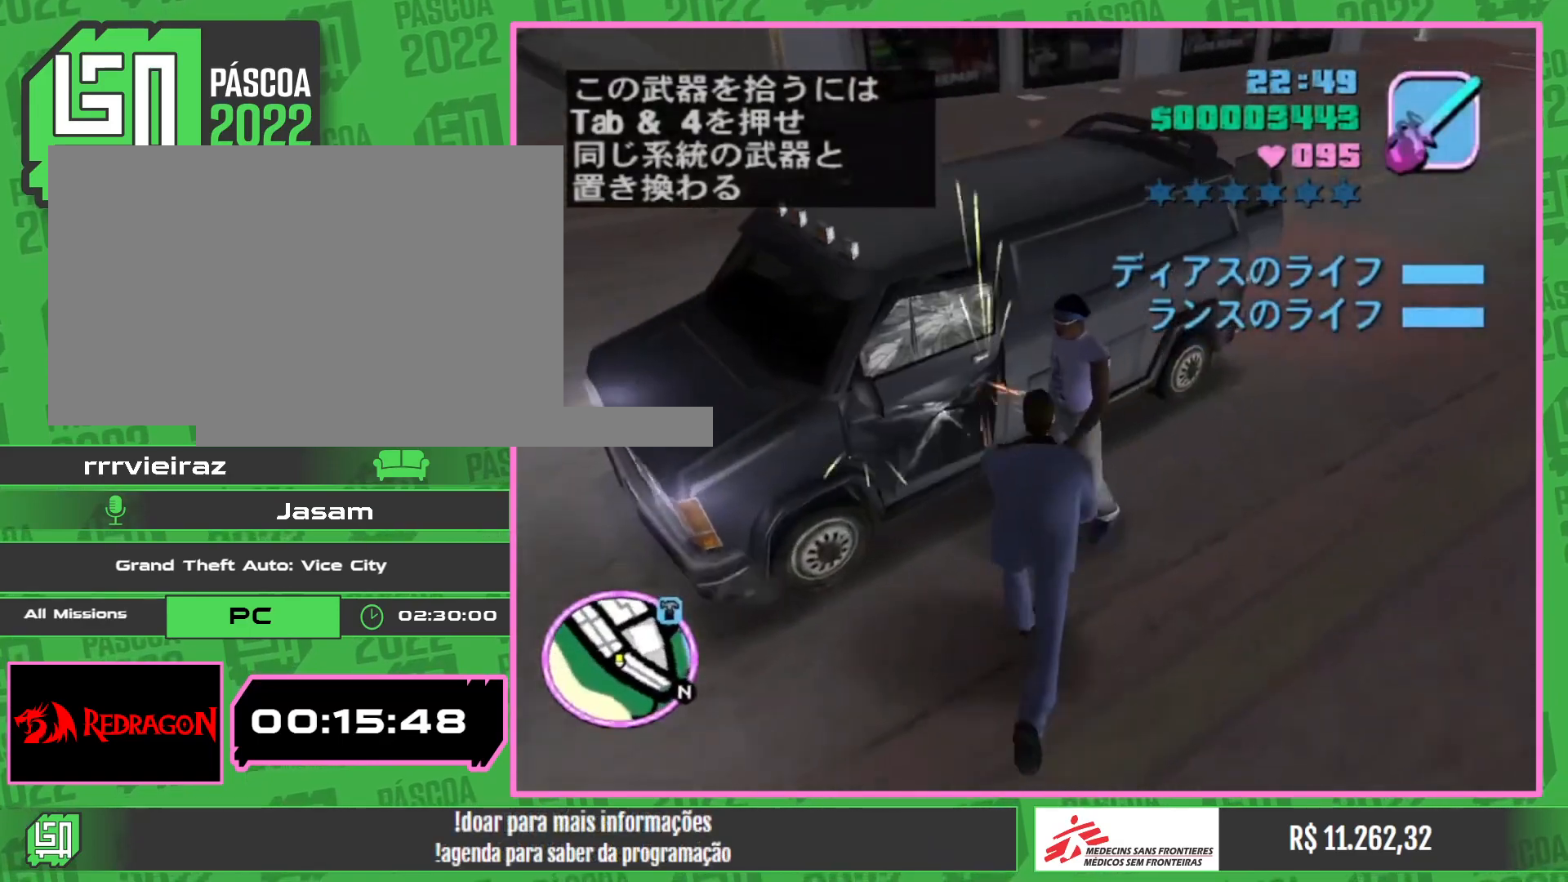
{"keys": ["w"], "mouse": ["left"], "events": []}
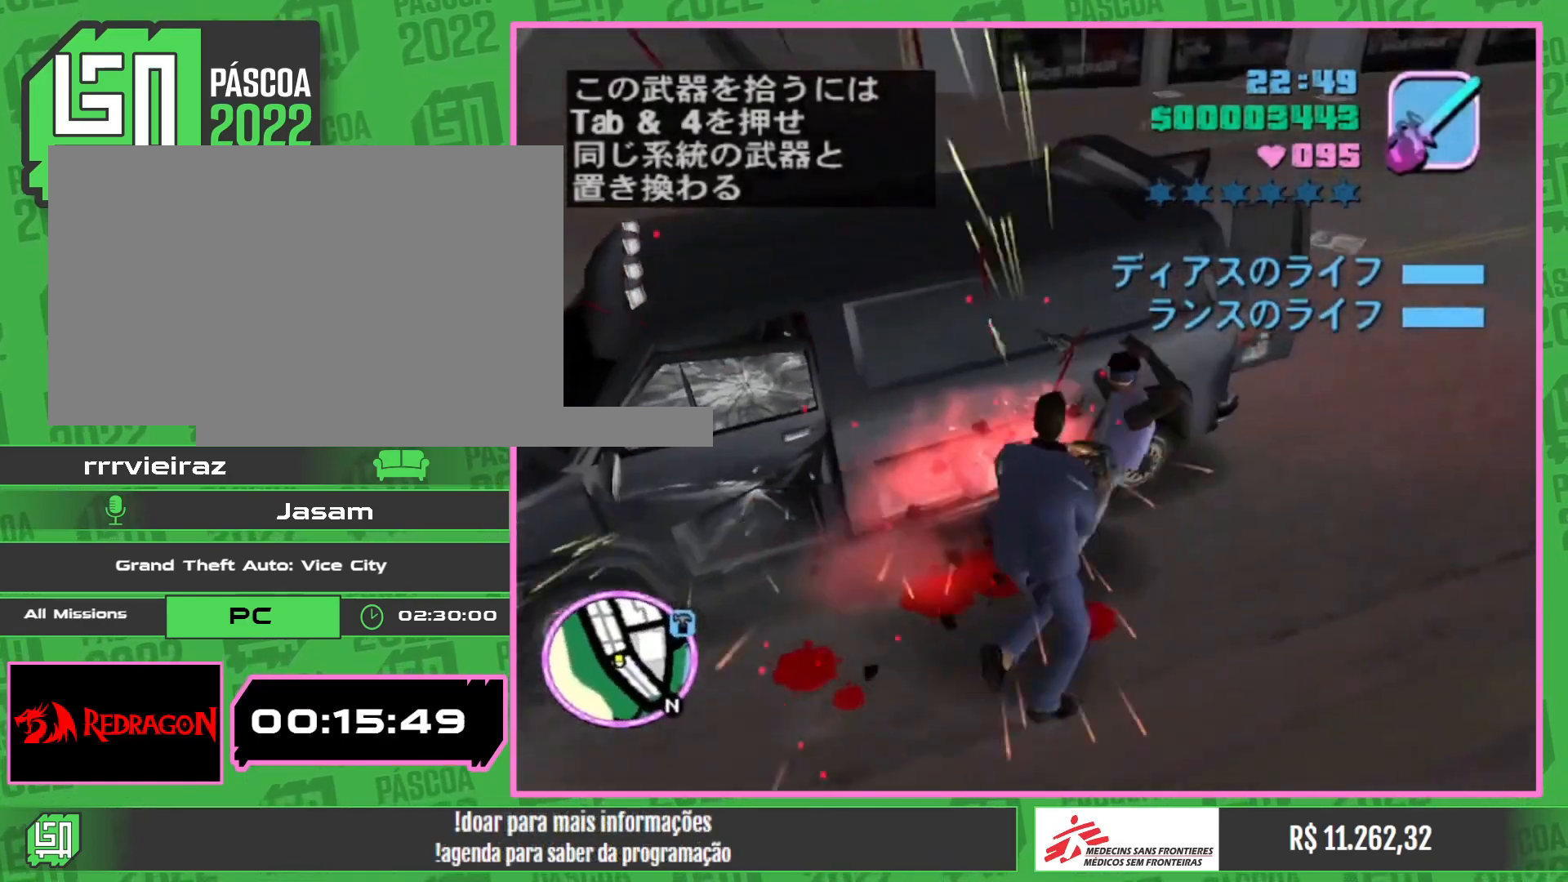
{"keys": ["w"], "mouse": ["left"], "events": []}
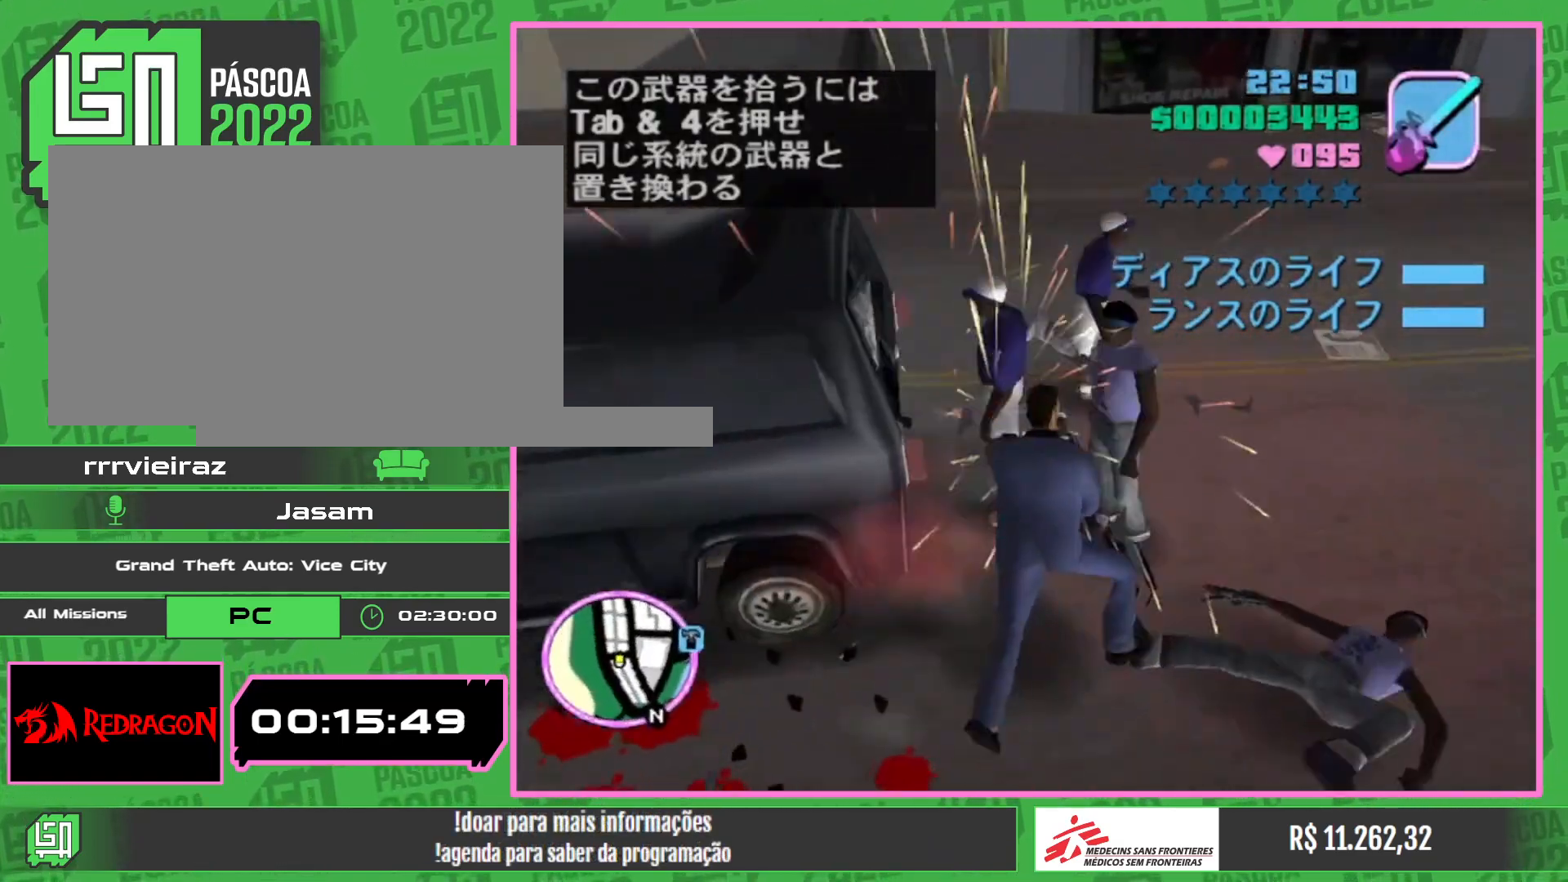
{"keys": ["w"], "mouse": ["left"], "events": []}
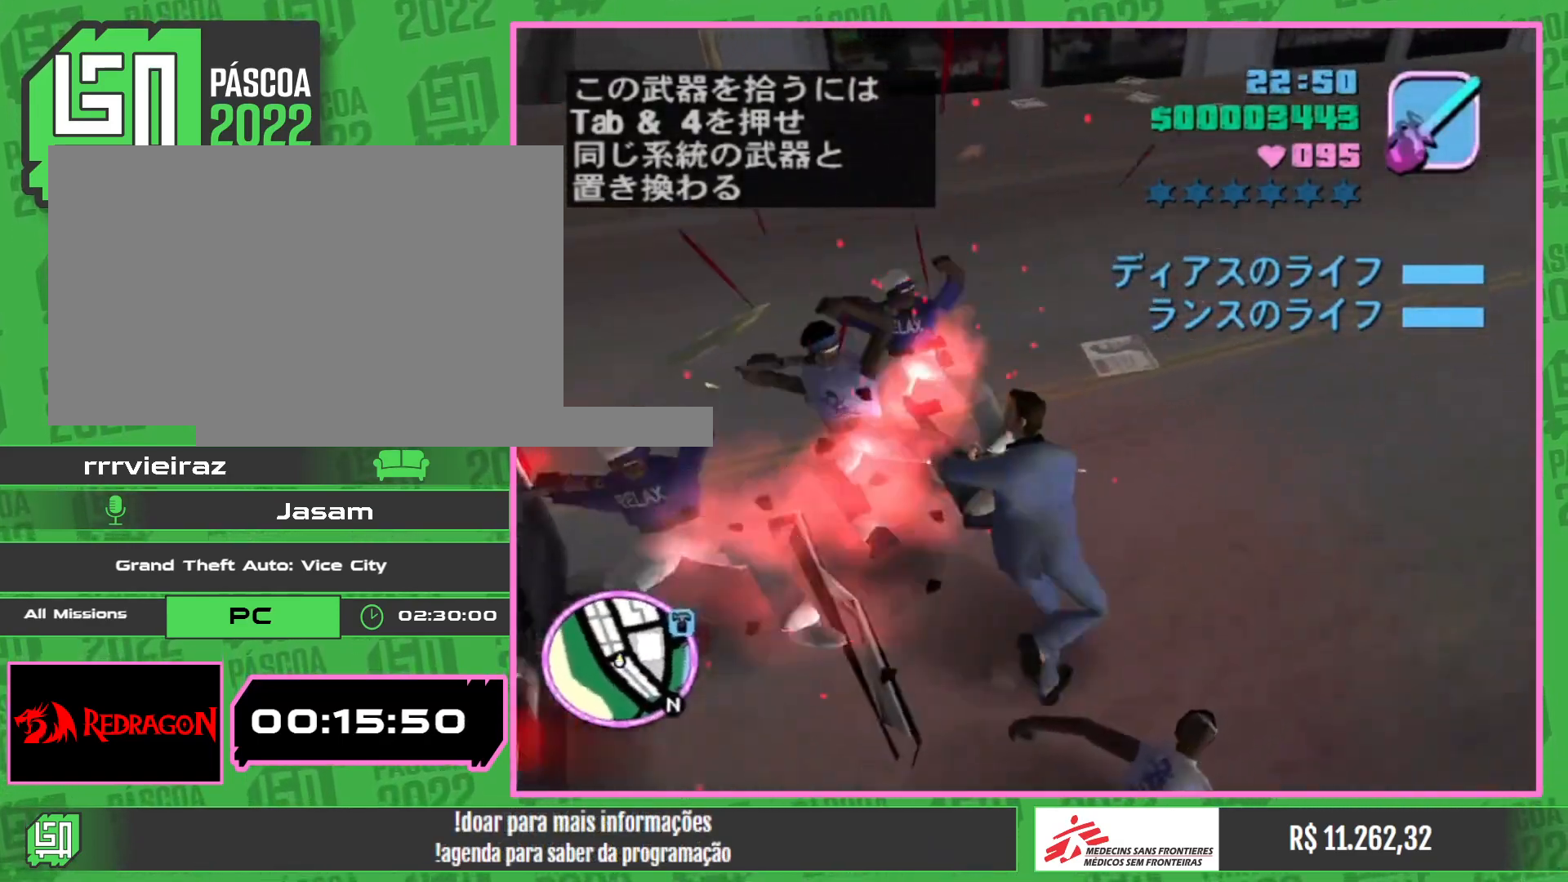
{"keys": ["w"], "mouse": [], "events": [[217, "mouse_left", "up"]]}
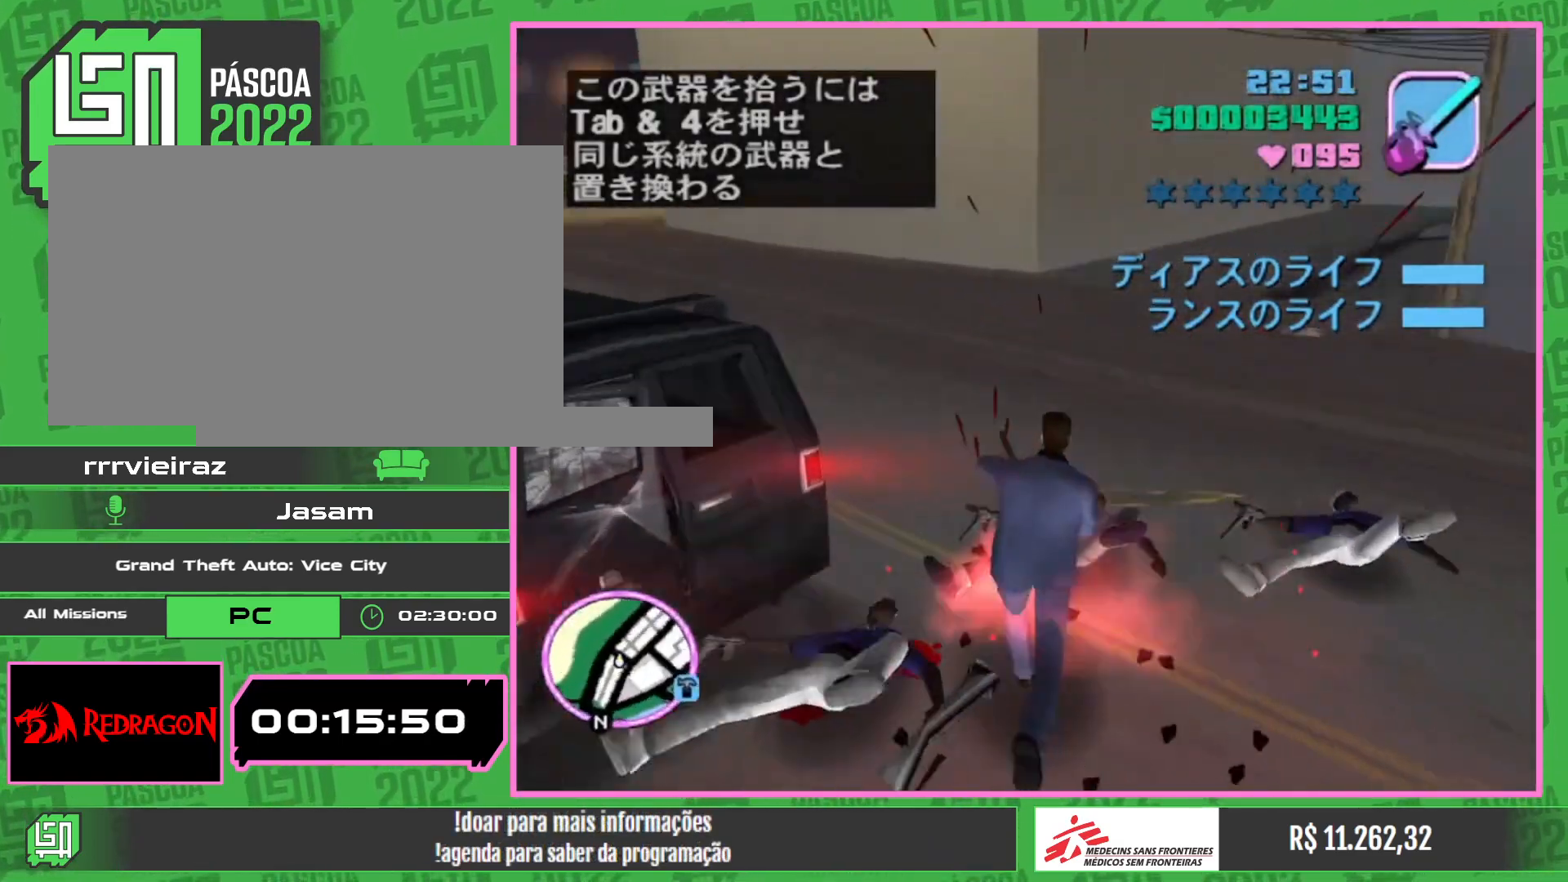
{"keys": ["w"], "mouse": [], "events": []}
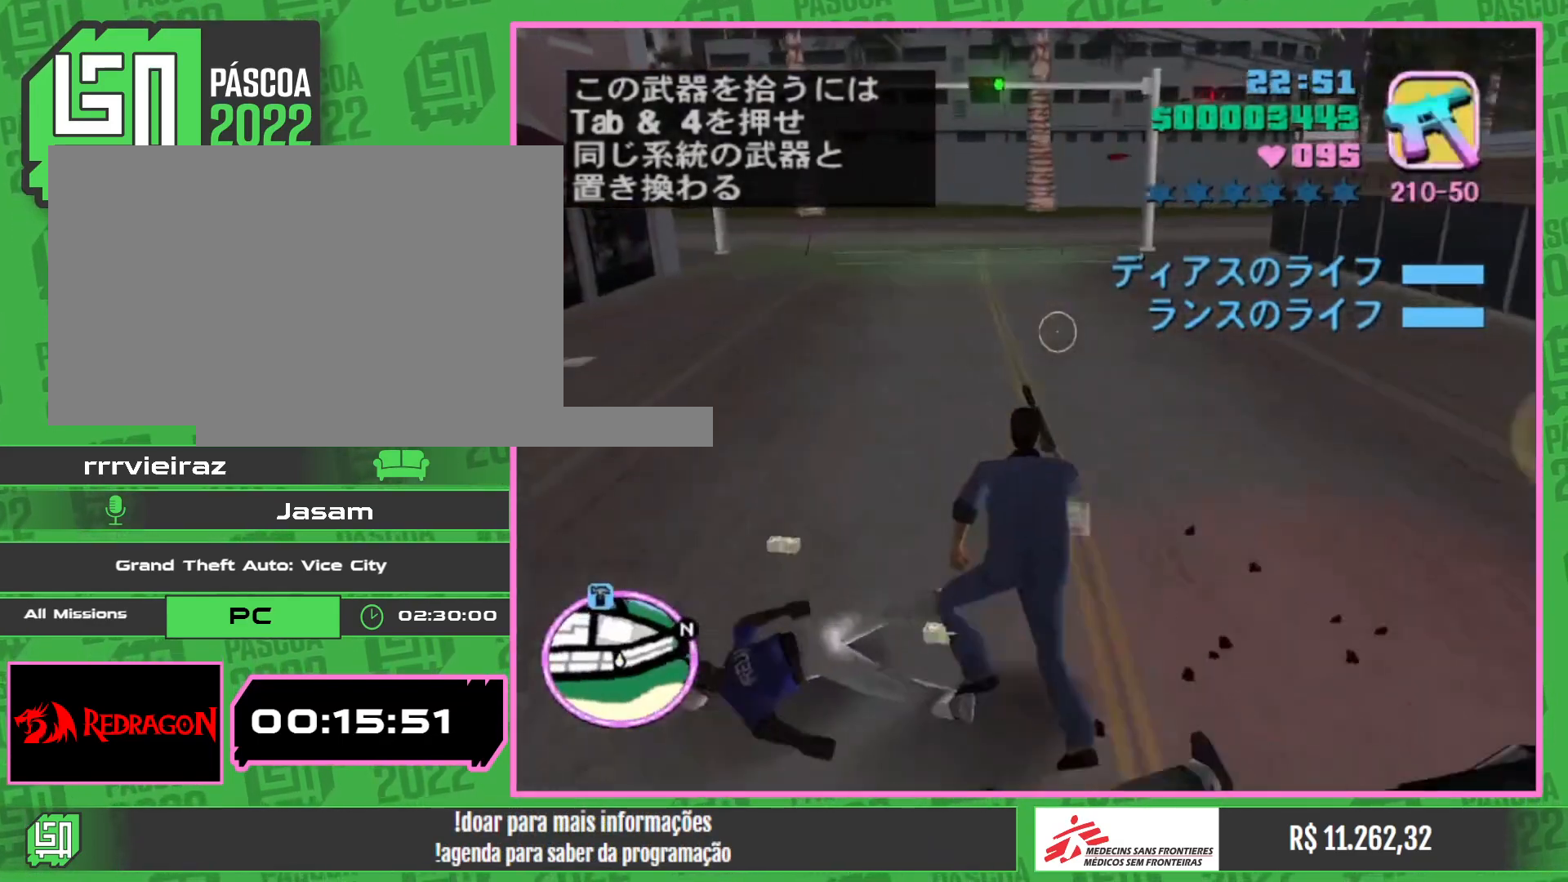
{"keys": ["w"], "mouse": [], "events": []}
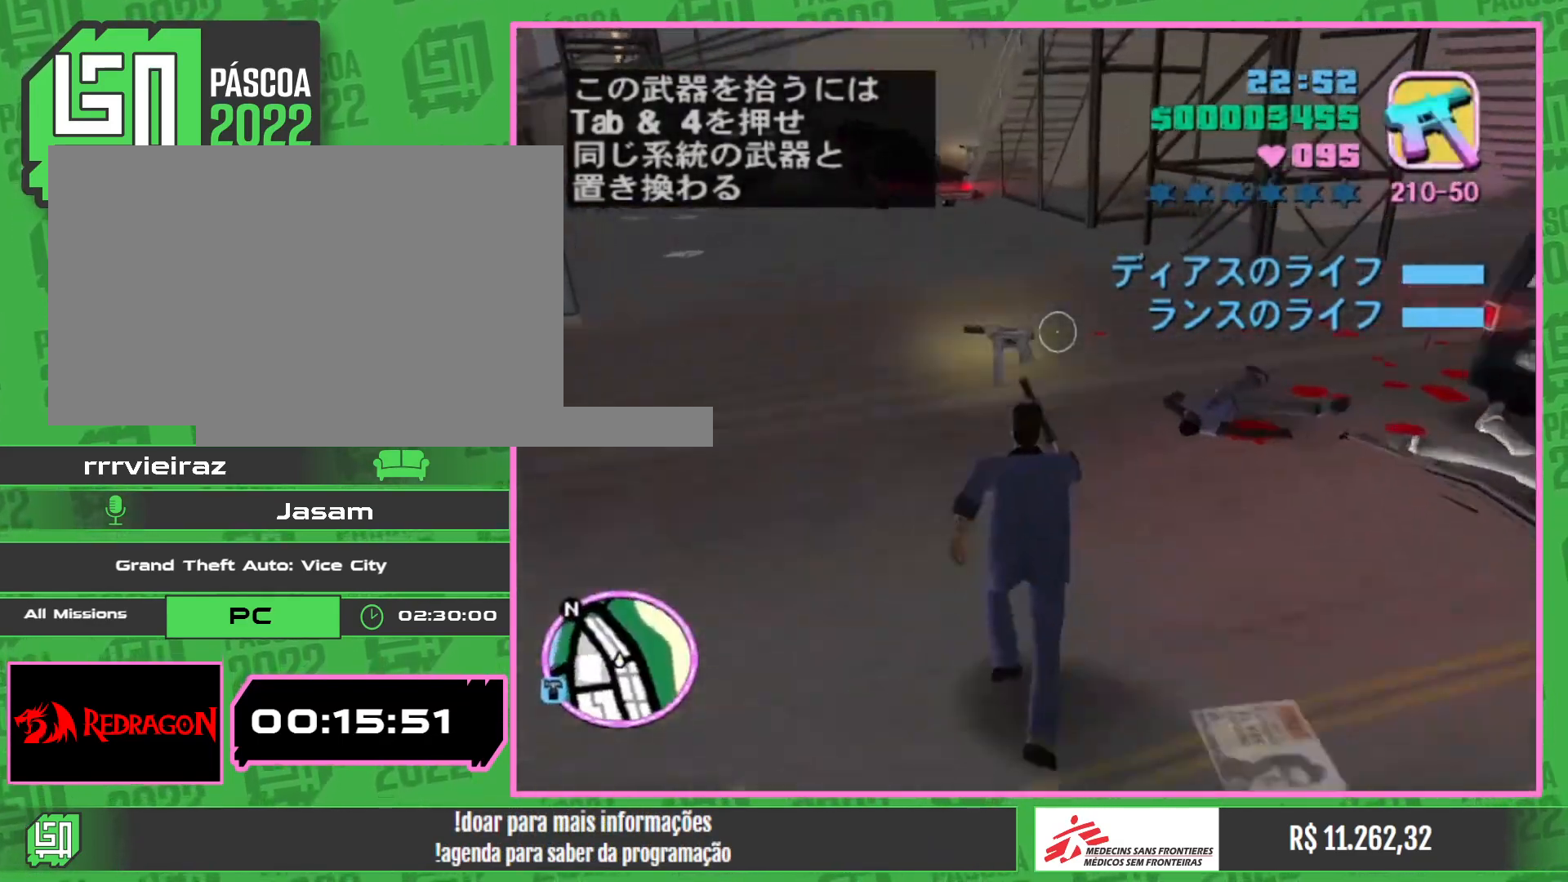
{"keys": ["w"], "mouse": [], "events": []}
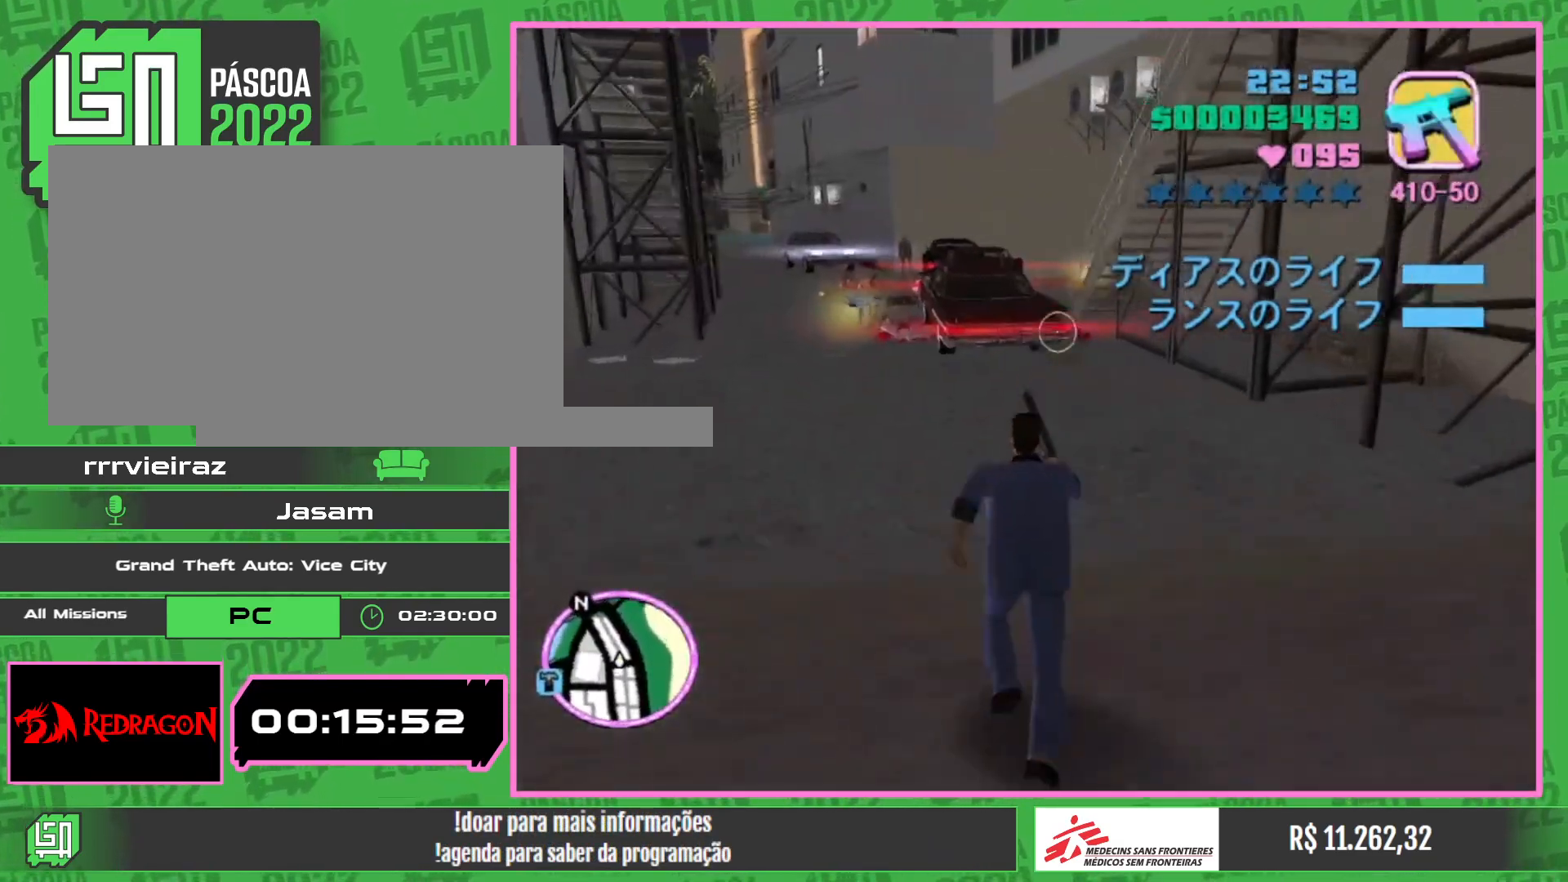
{"keys": ["w"], "mouse": [], "events": []}
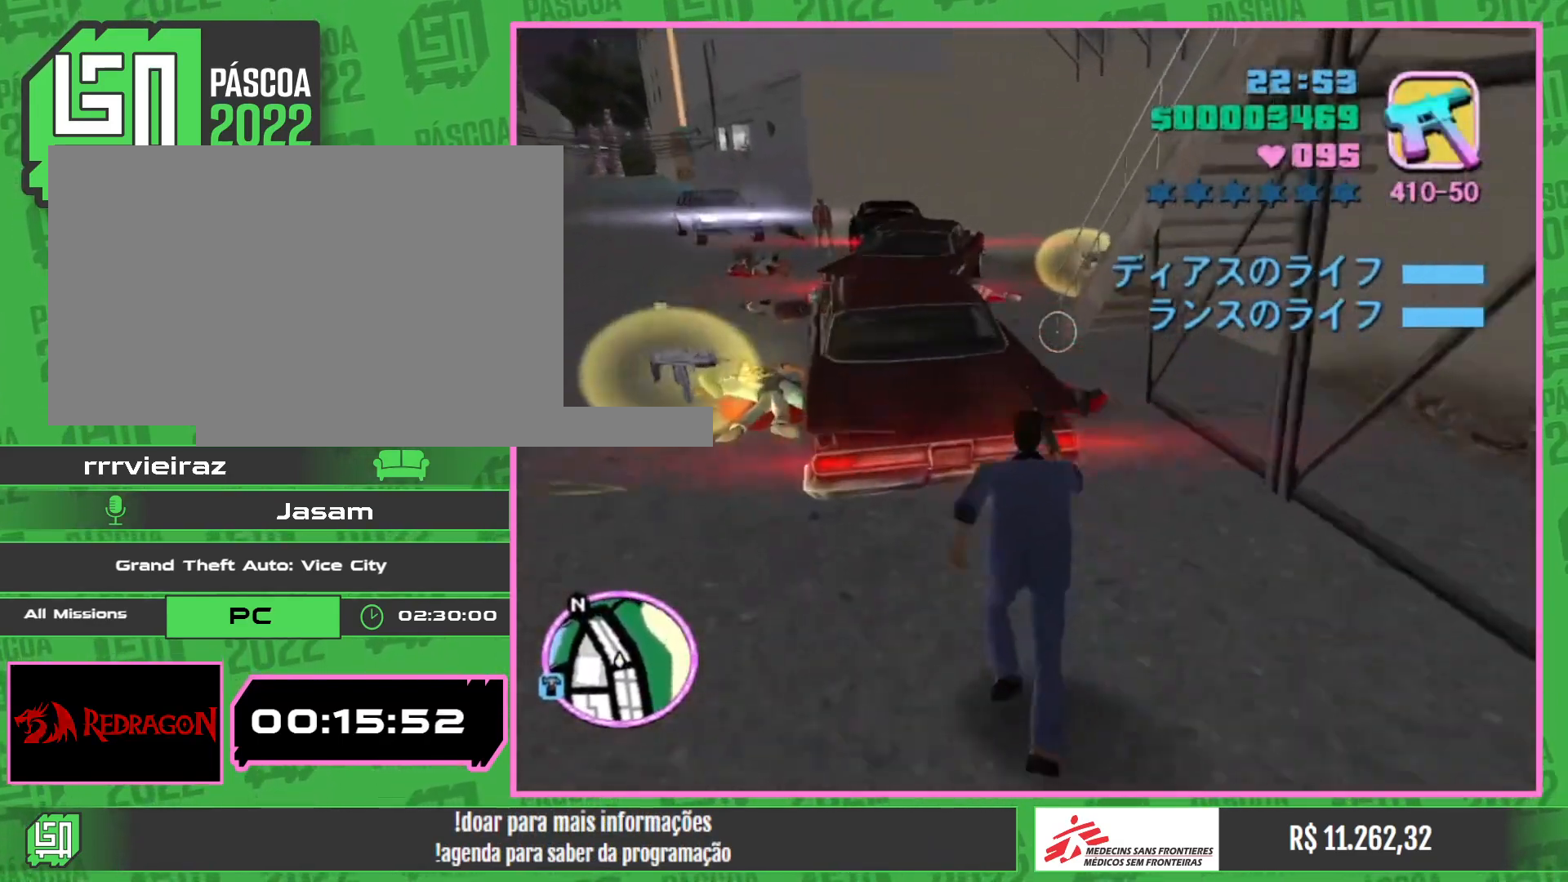
{"keys": ["w"], "mouse": [], "events": []}
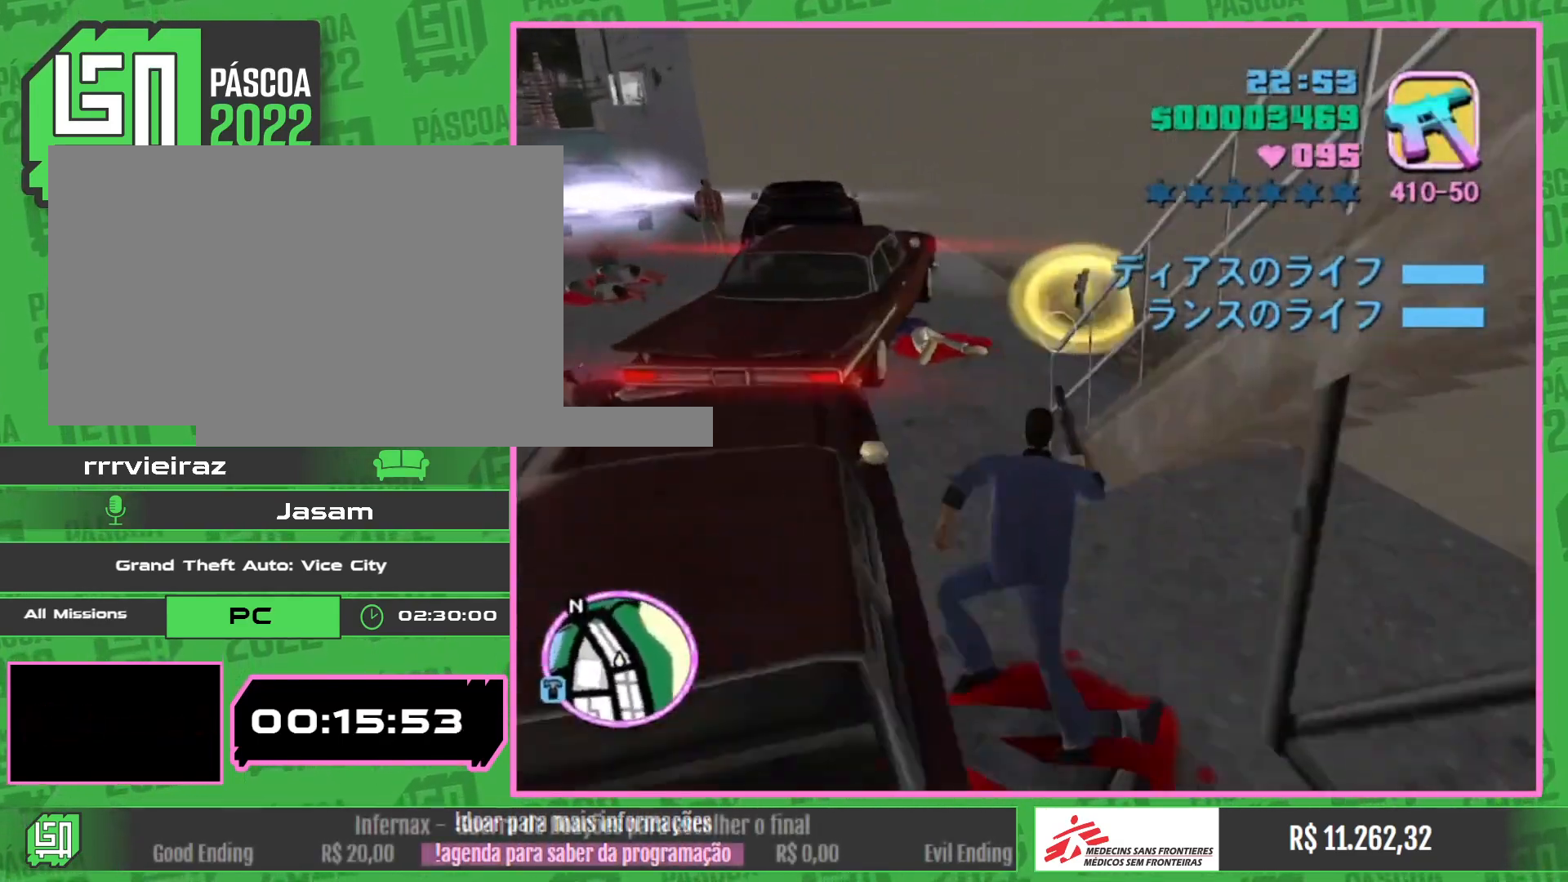
{"keys": ["w"], "mouse": [], "events": []}
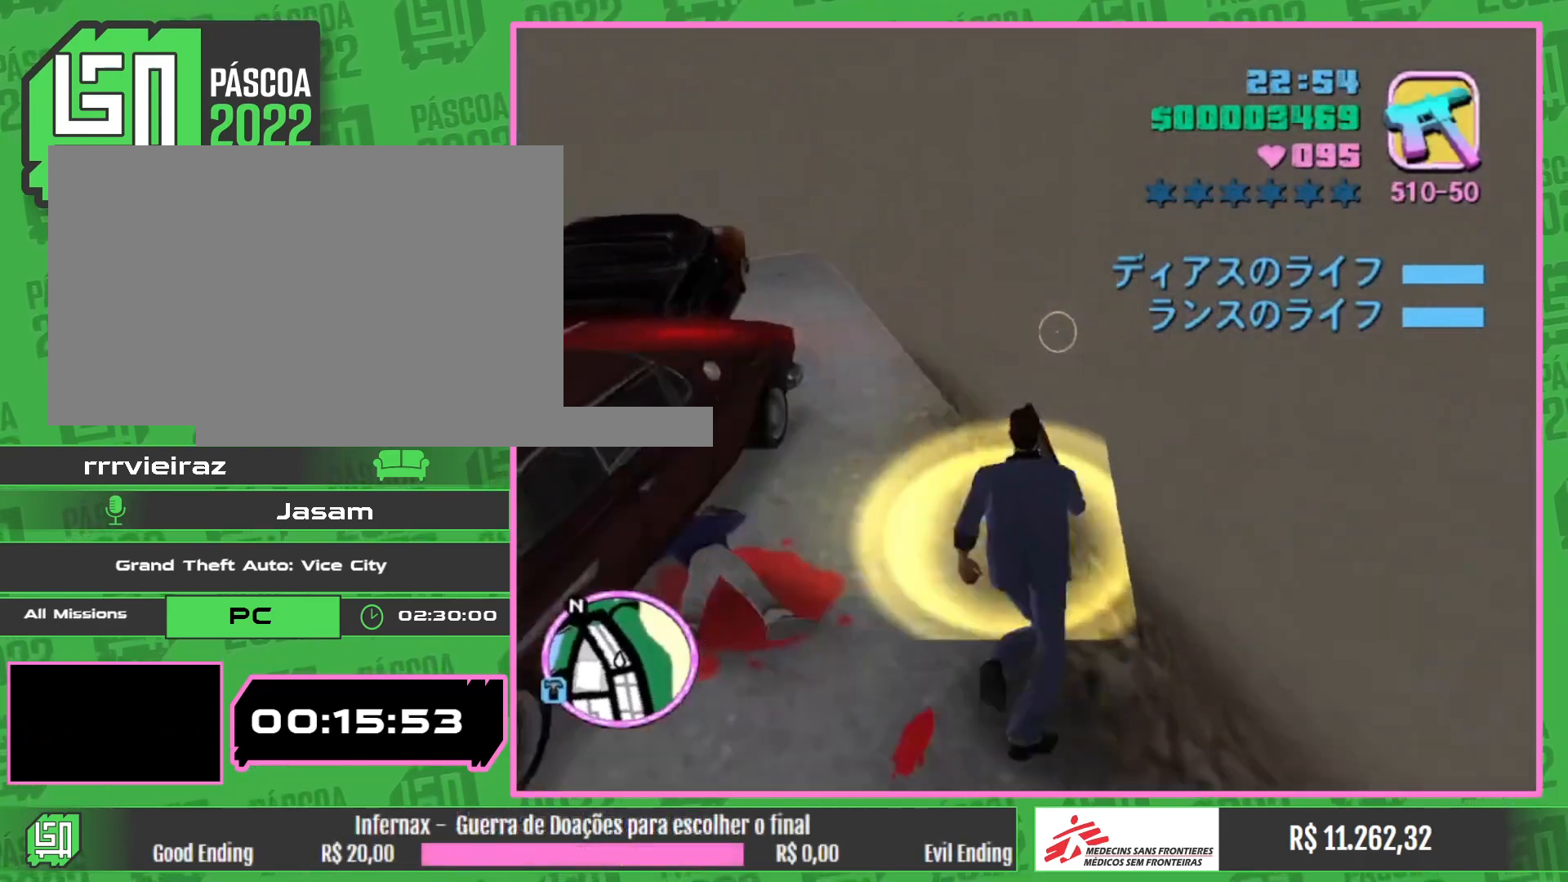
{"keys": ["w"], "mouse": [], "events": []}
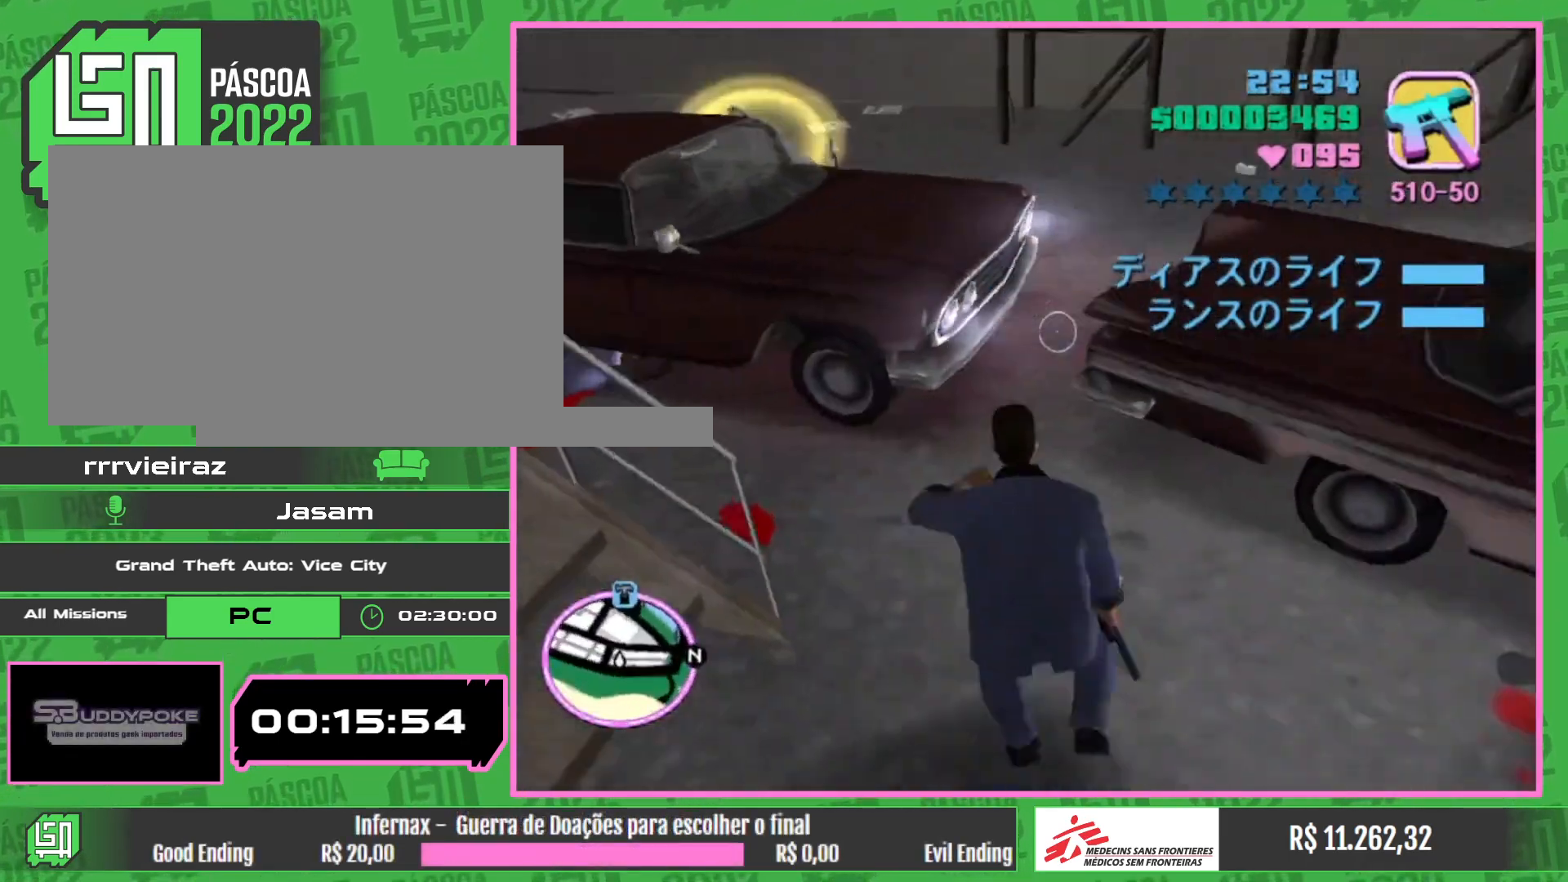
{"keys": ["w"], "mouse": [], "events": []}
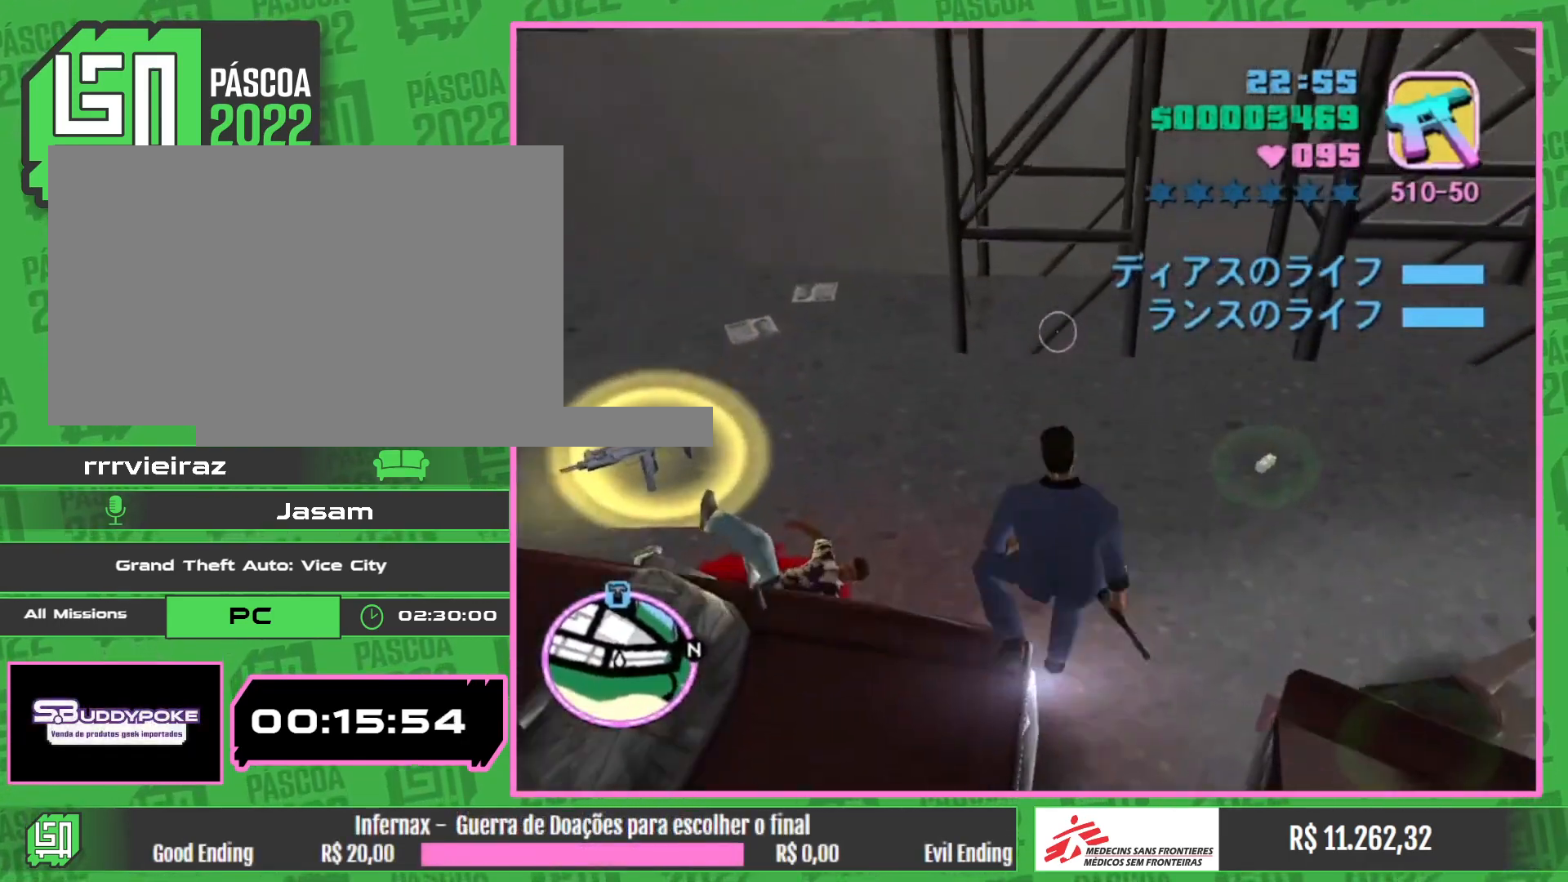
{"keys": ["w"], "mouse": [], "events": []}
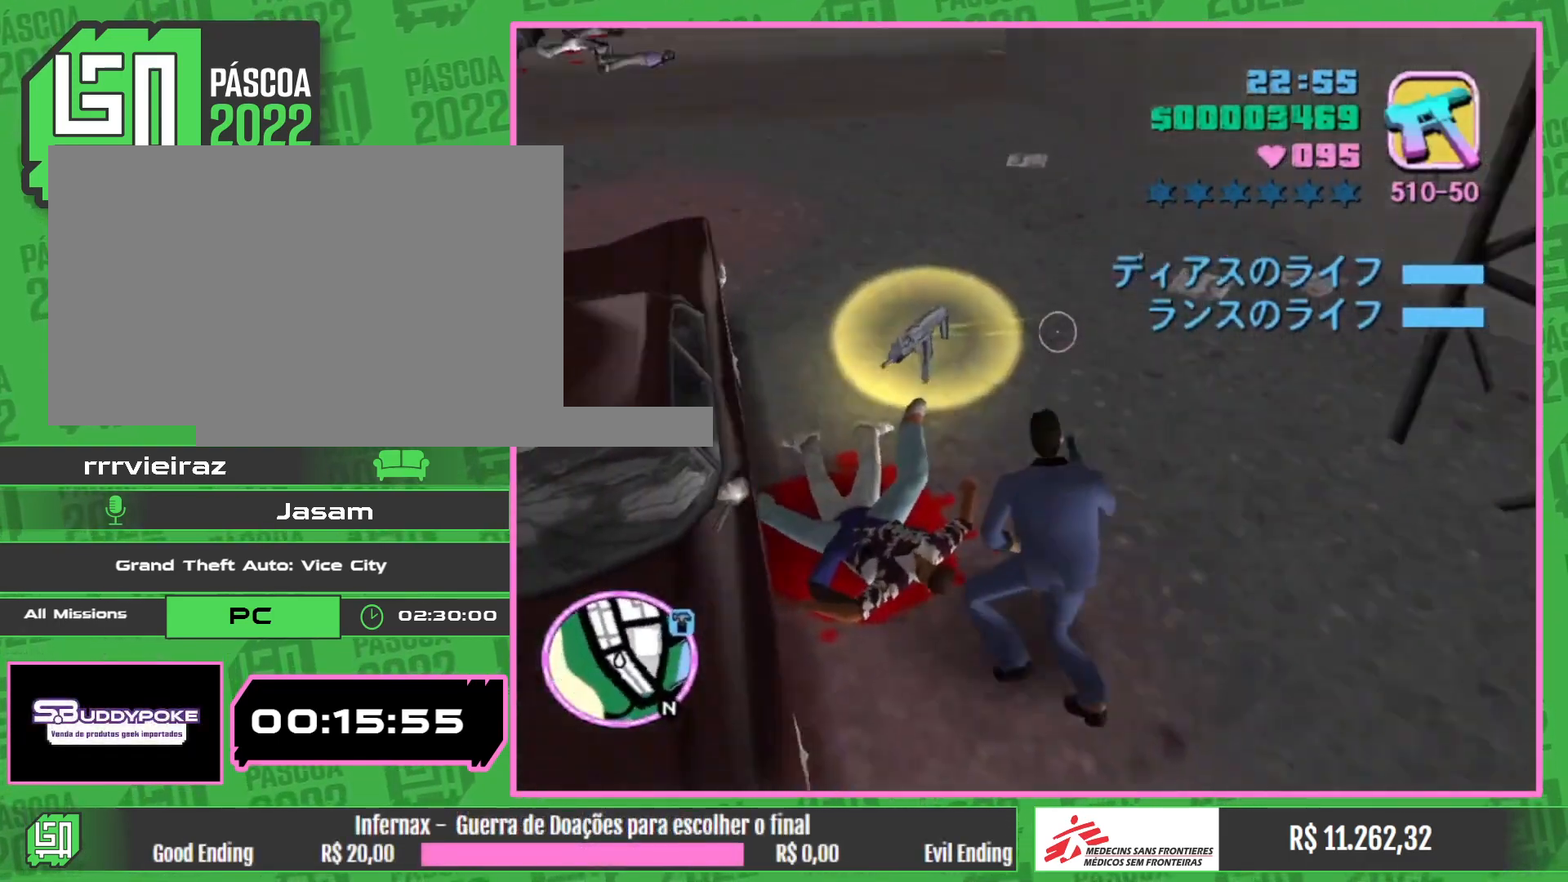
{"keys": ["w"], "mouse": [], "events": []}
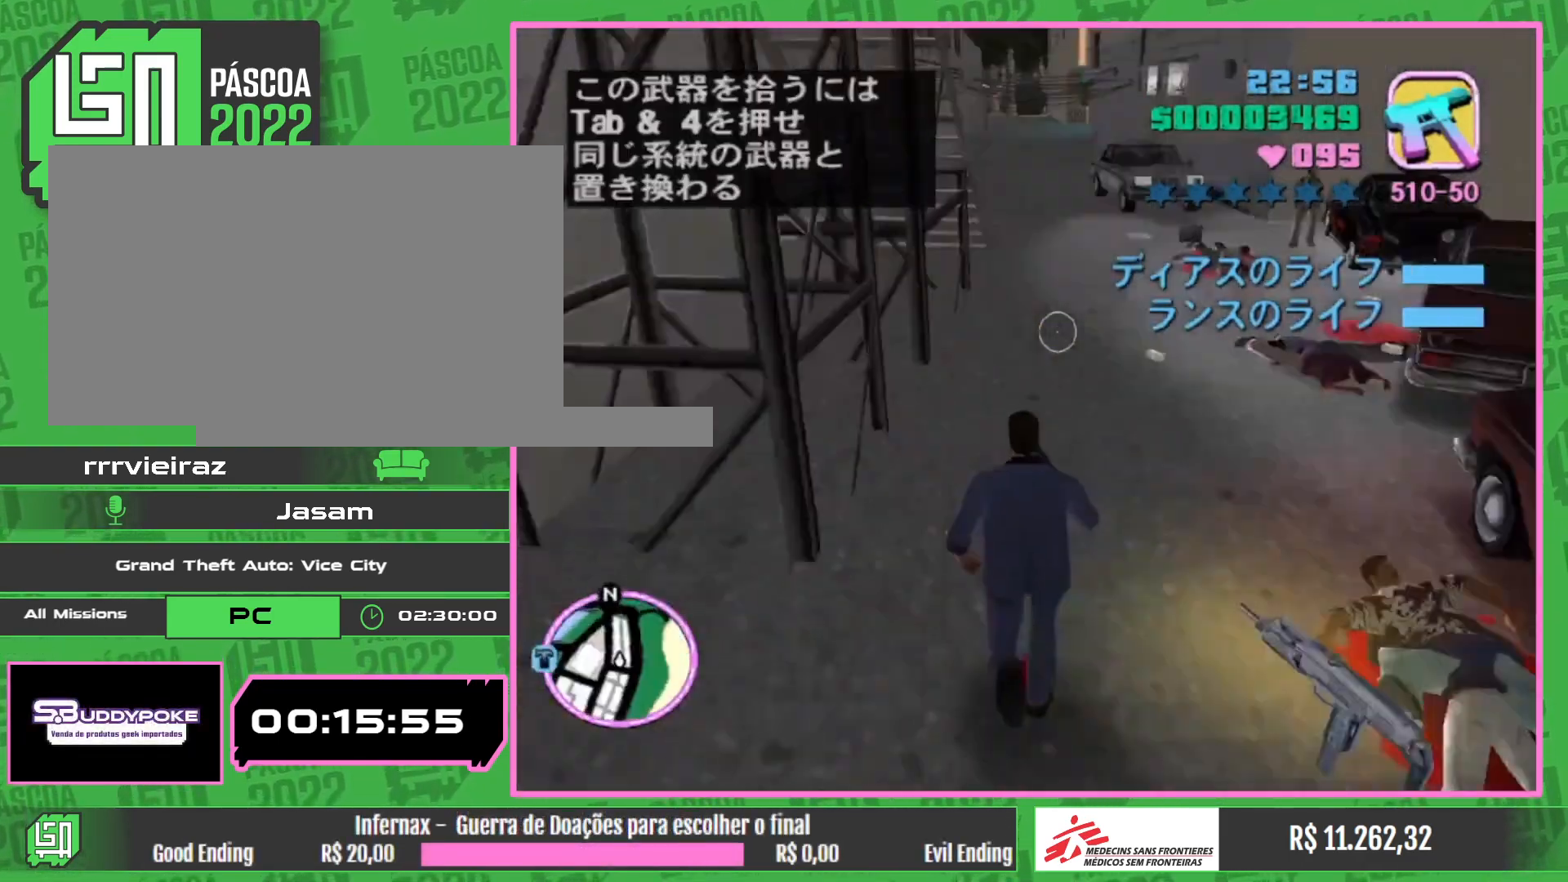
{"keys": ["w"], "mouse": [], "events": []}
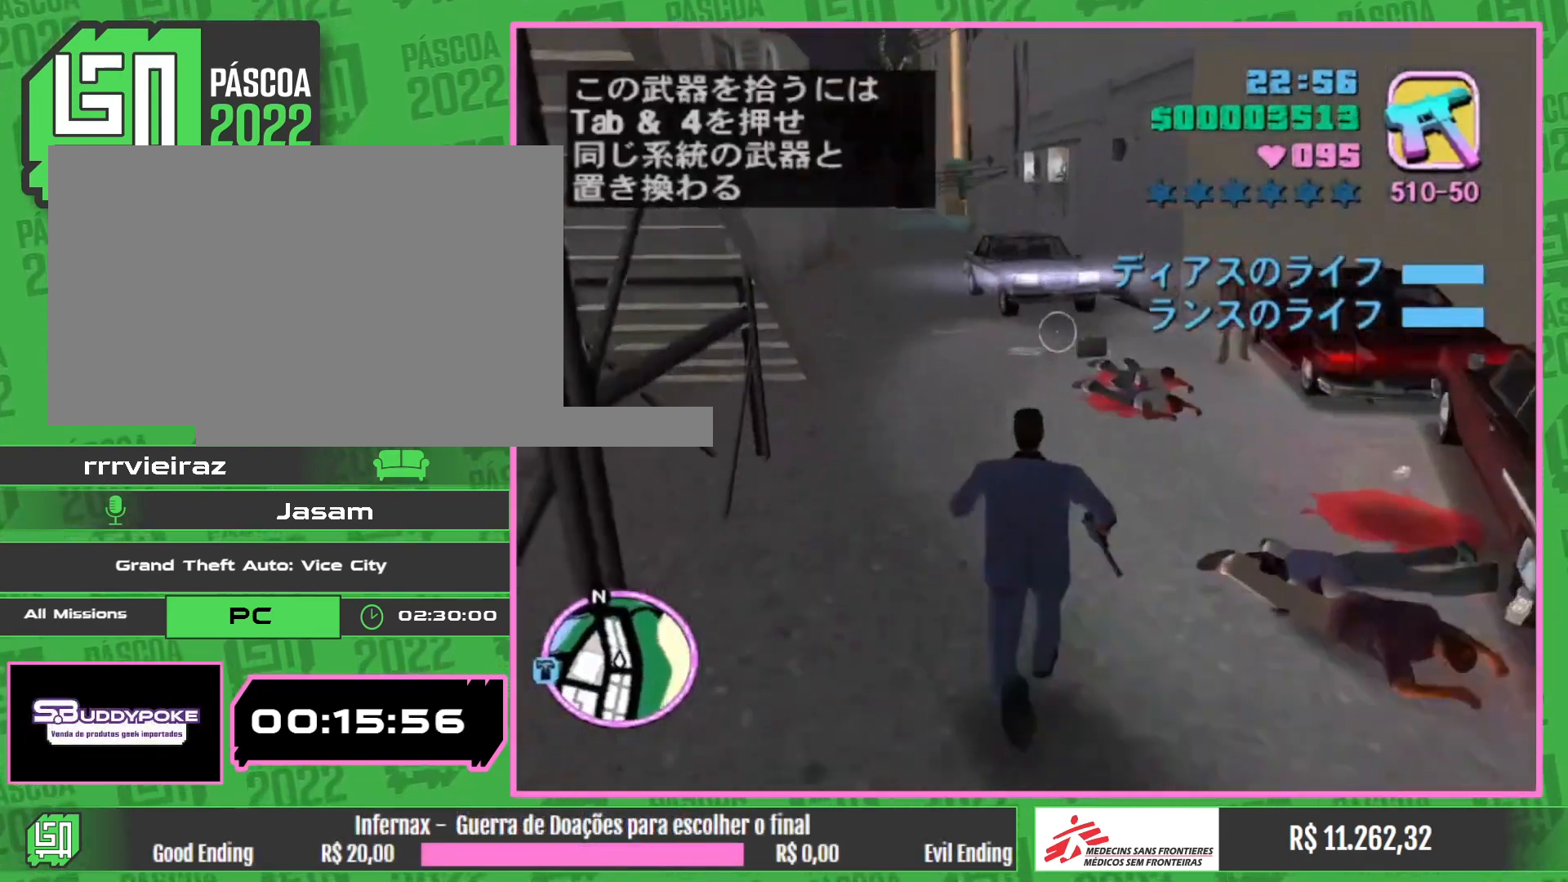
{"keys": ["w"], "mouse": [], "events": []}
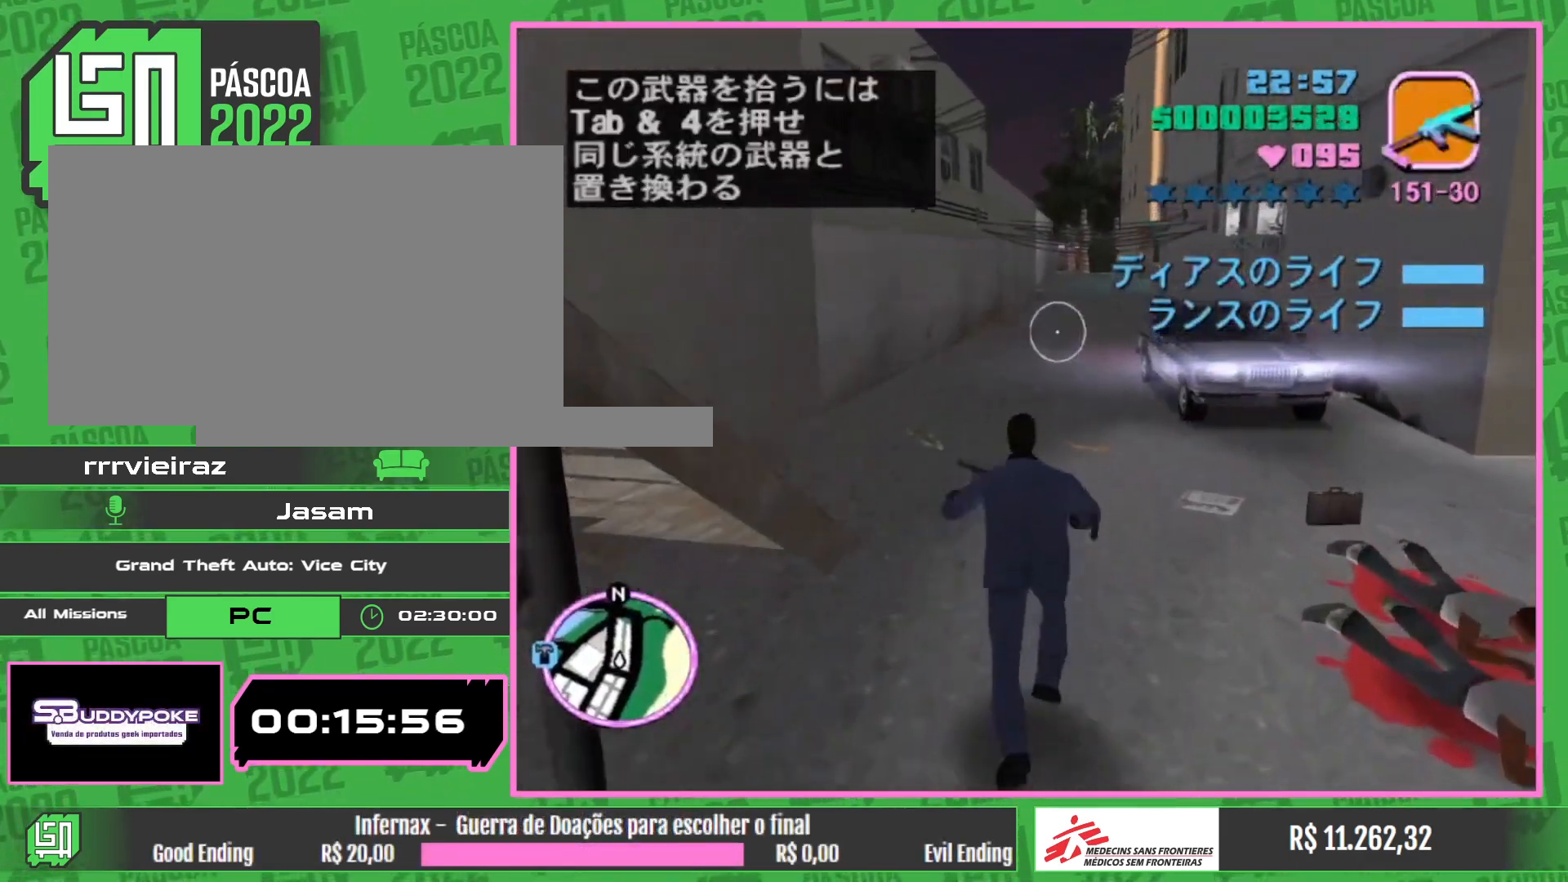
{"keys": ["w"], "mouse": [], "events": []}
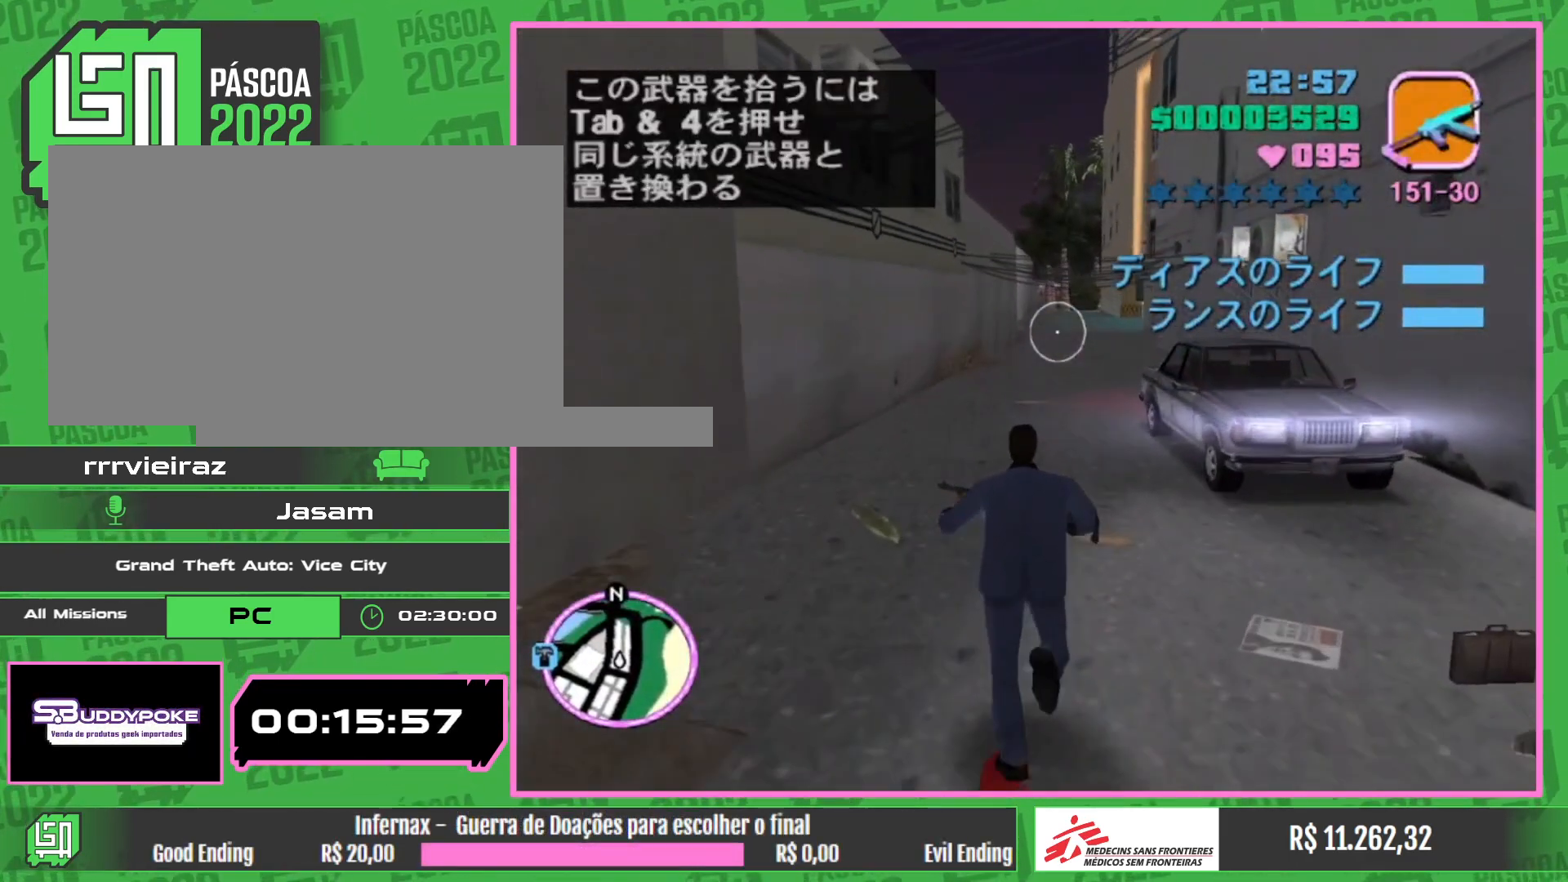
{"keys": [], "mouse": [], "events": [[200, "w", "up"]]}
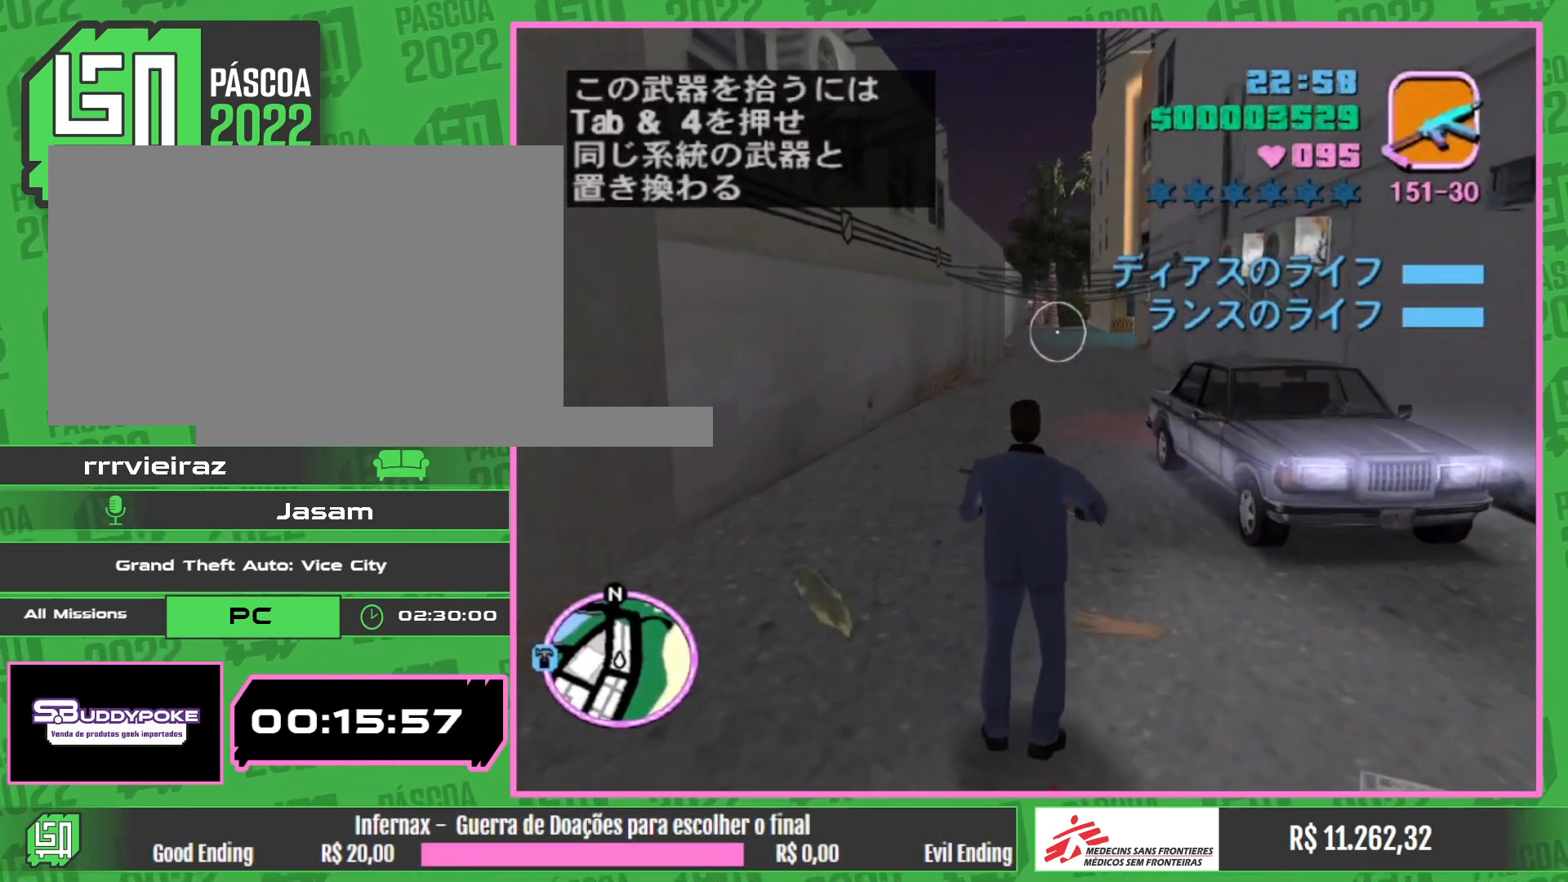
{"keys": [], "mouse": [], "events": []}
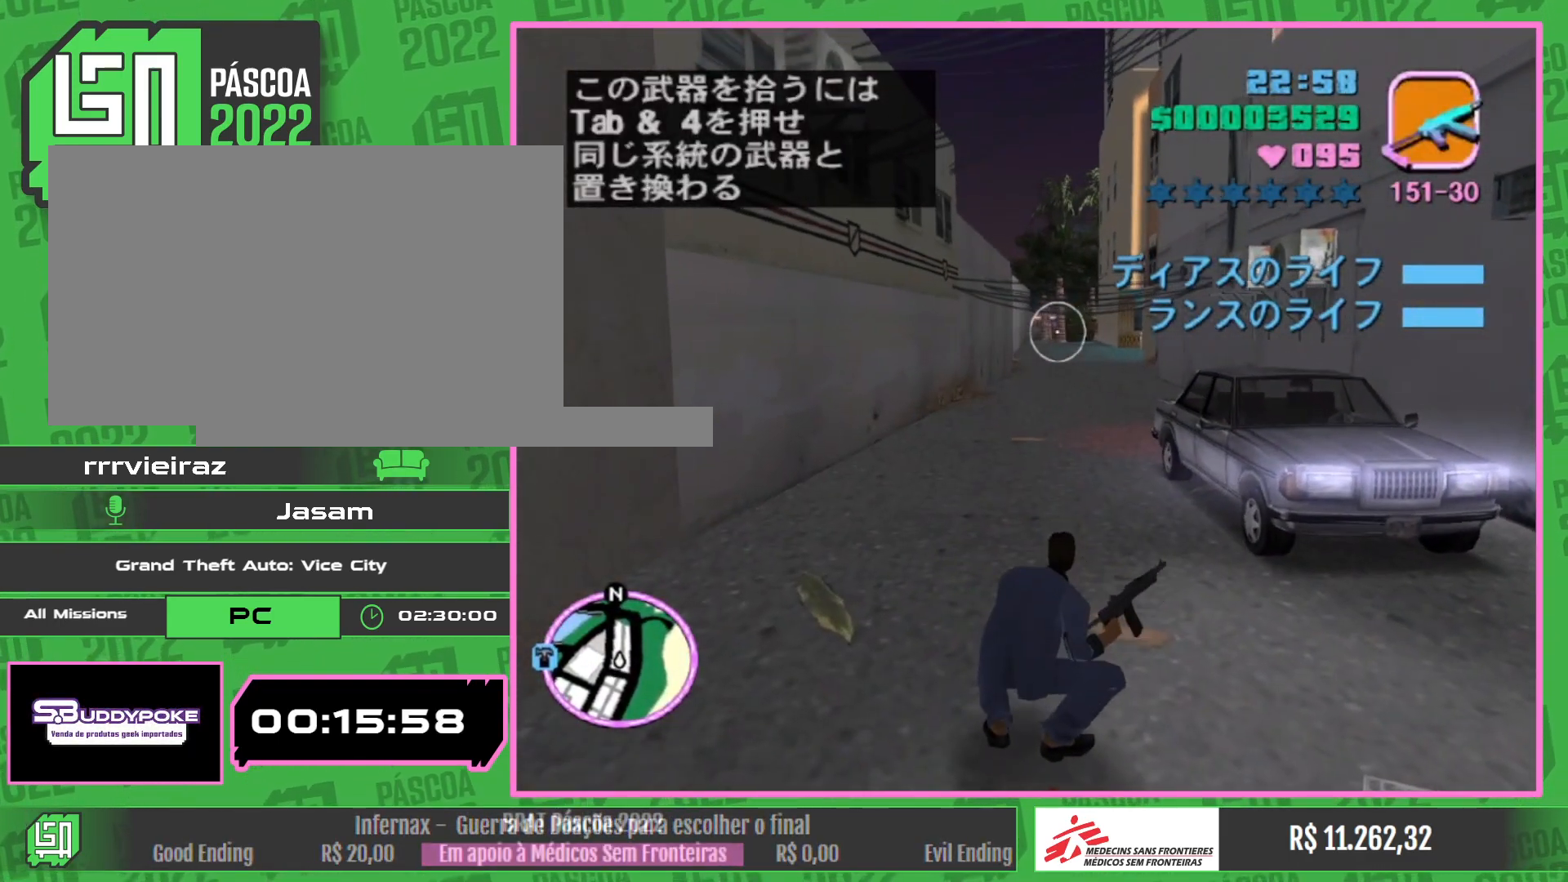
{"keys": [], "mouse": [], "events": []}
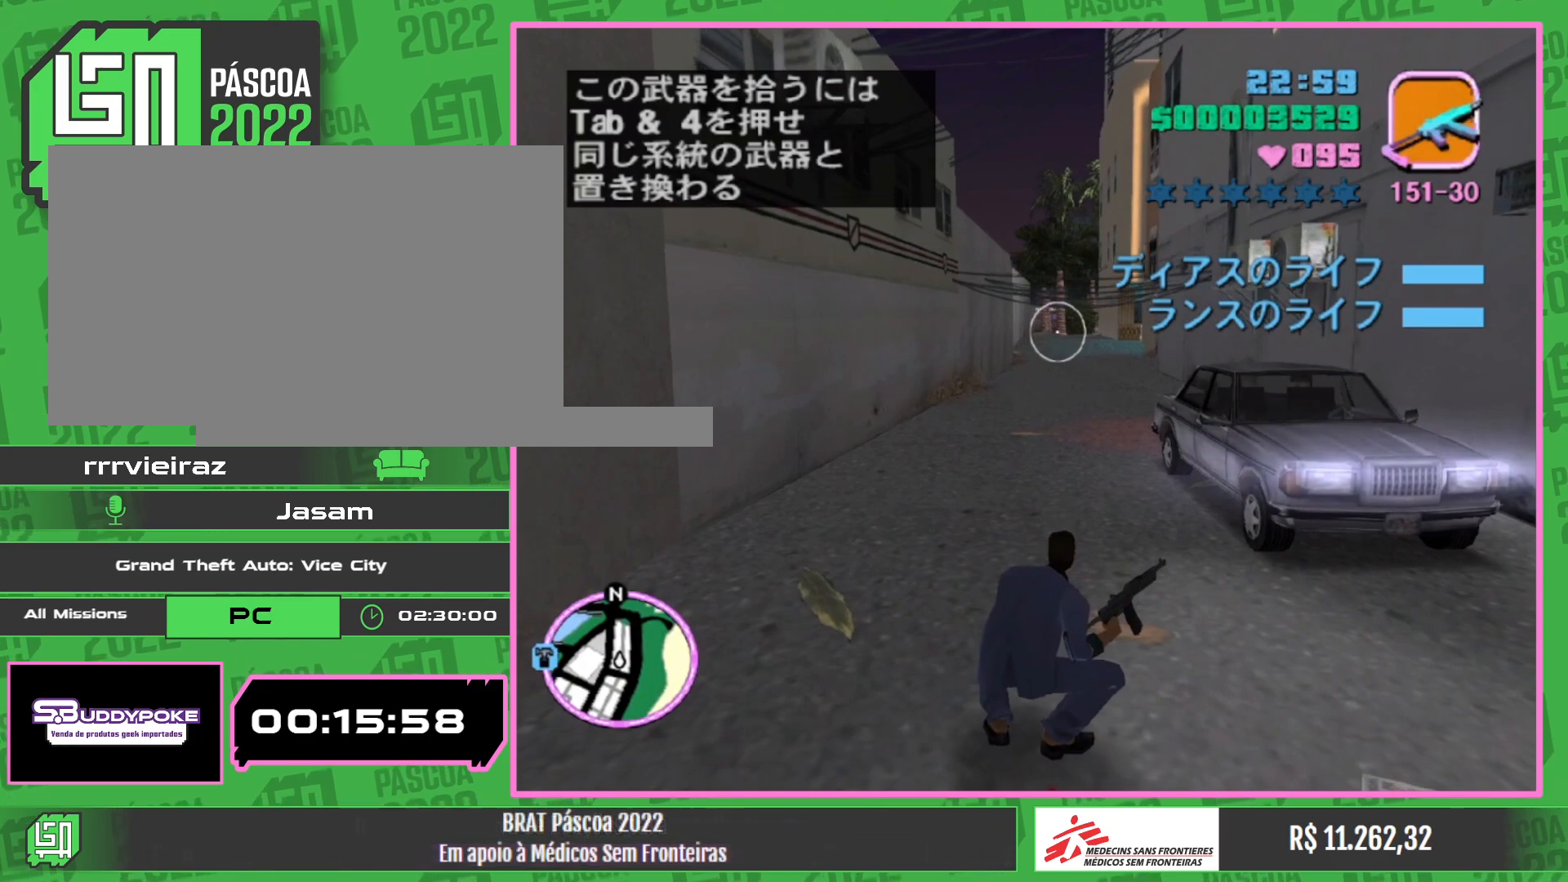
{"keys": [], "mouse": [], "events": []}
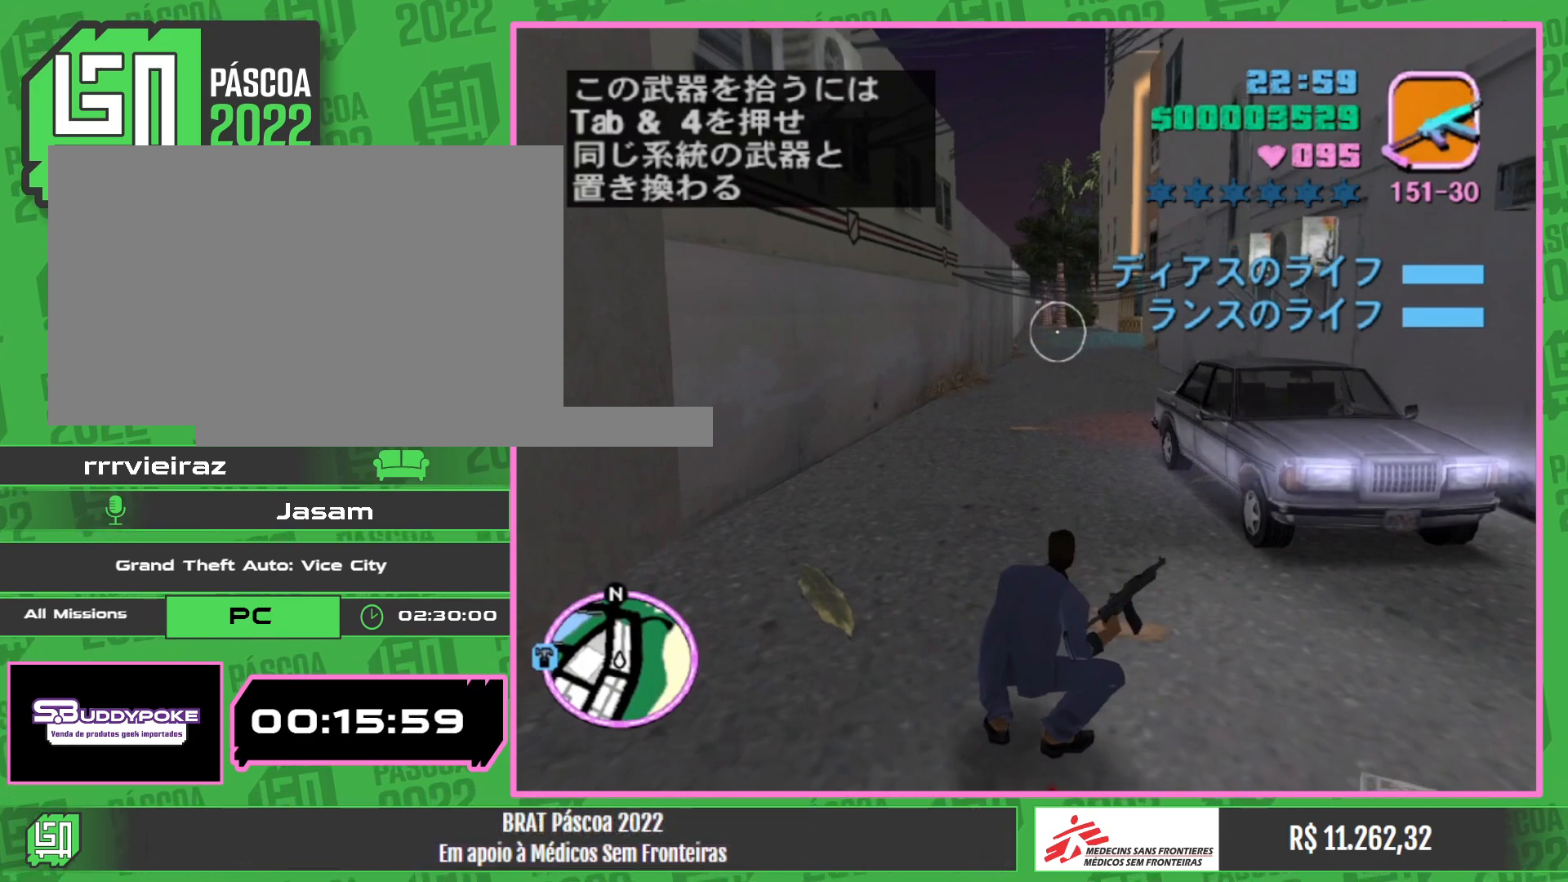
{"keys": [], "mouse": [], "events": []}
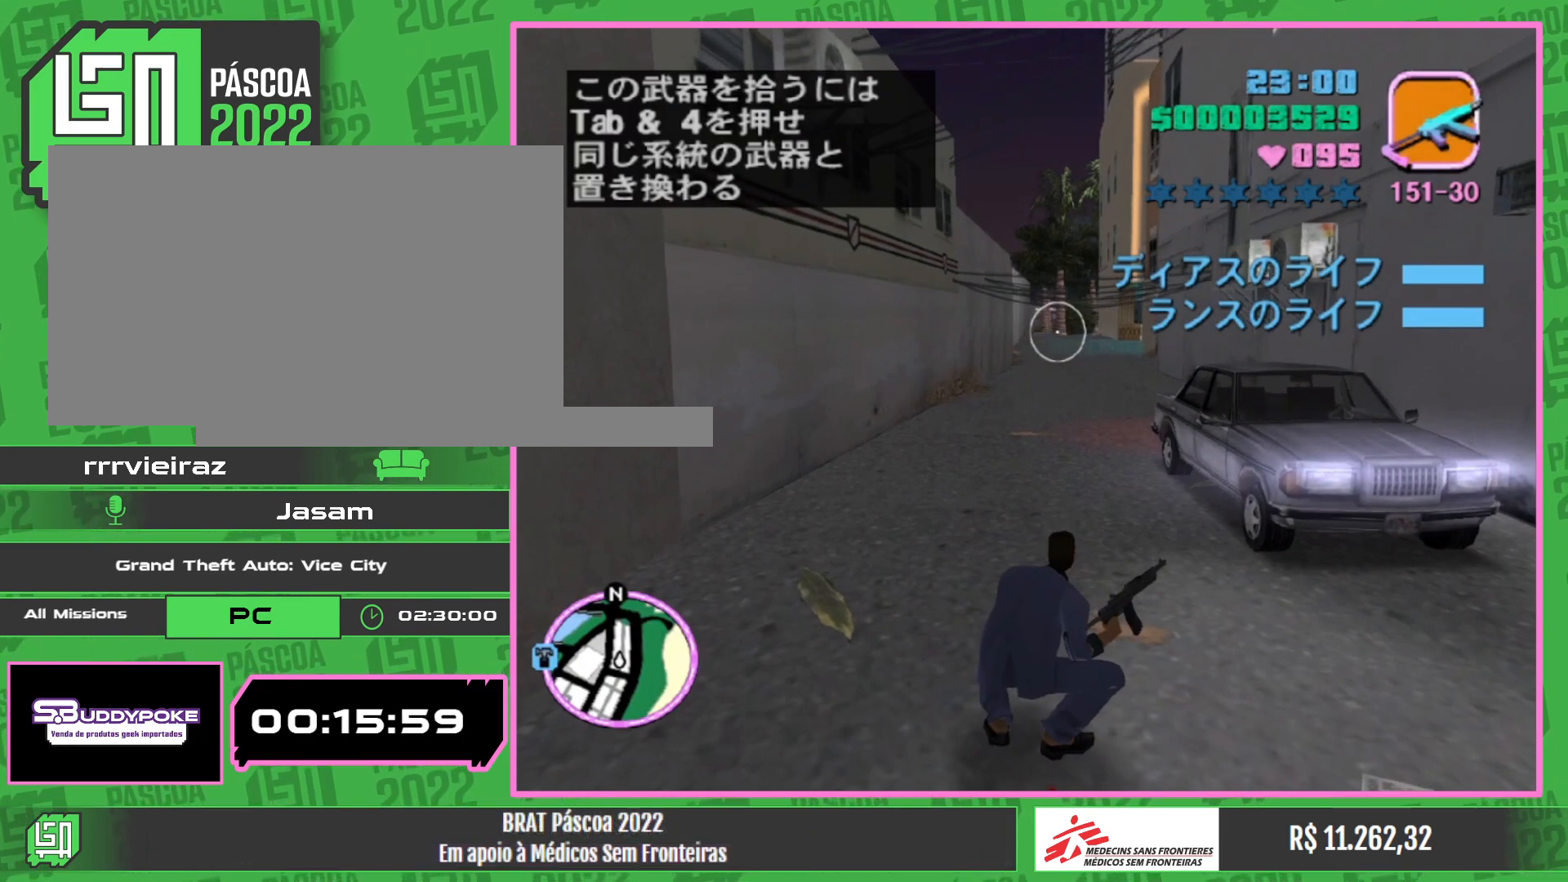
{"keys": [], "mouse": [], "events": []}
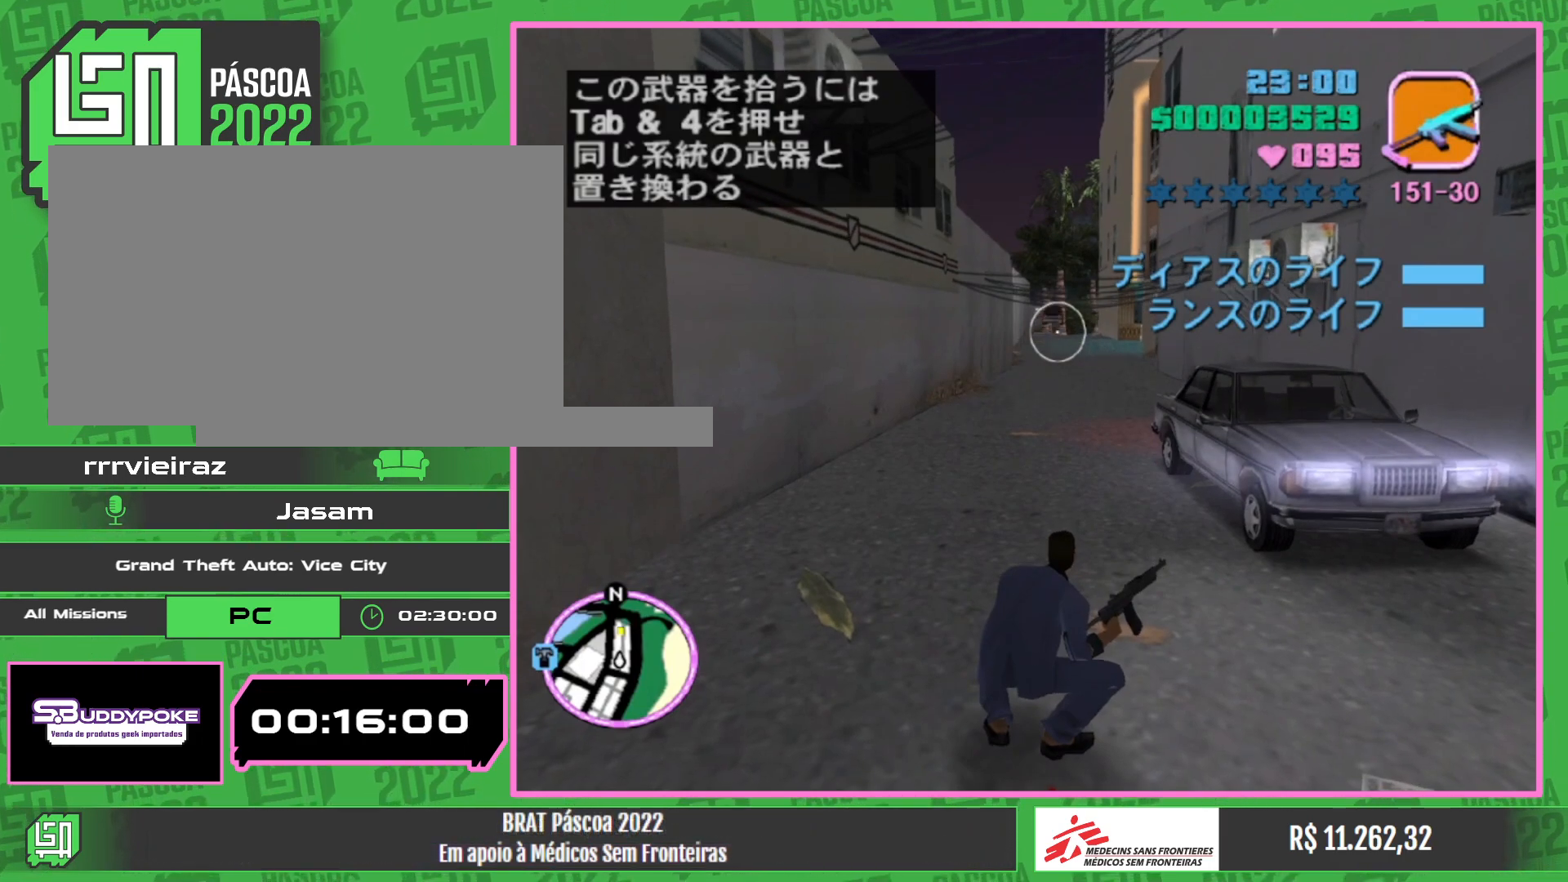
{"keys": [], "mouse": ["left"], "events": [[400, "mouse_left", "down"]]}